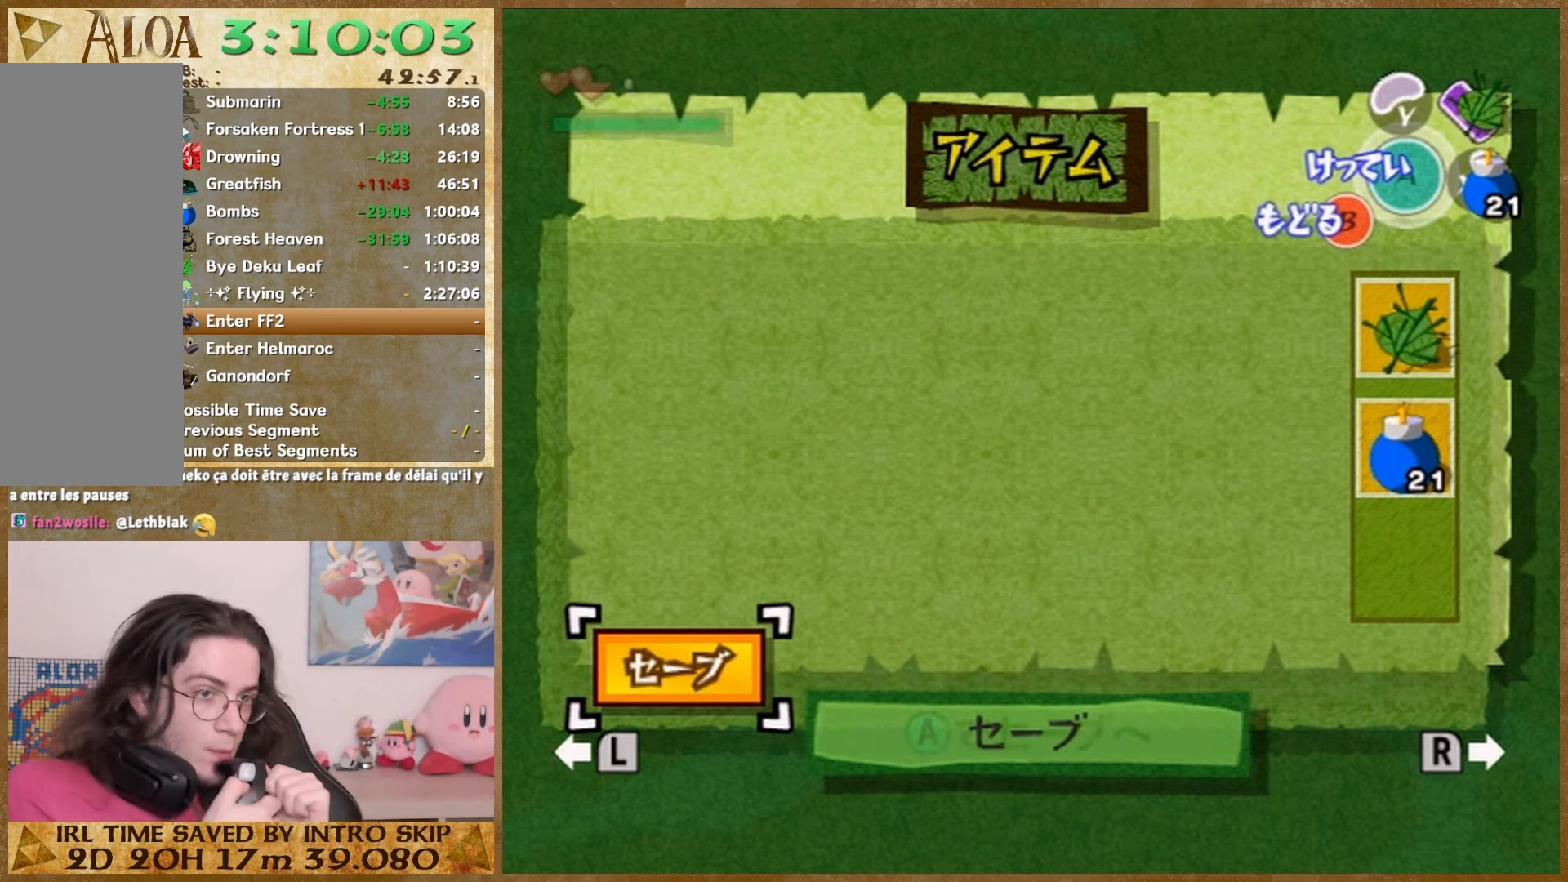
Gameplay with a controller (Nintendo layout); each line is a JSON object with the inputs held at the frame after it. "button_events" lists button changes between this image and that frame as [ms after this image, input, new state], when the widget could be followed in between (sticks are given only as held states). Not read: HOME L3 R2 R3 SELECT.
{"buttons": [], "left_stick": "down", "right_stick": "center", "button_events": []}
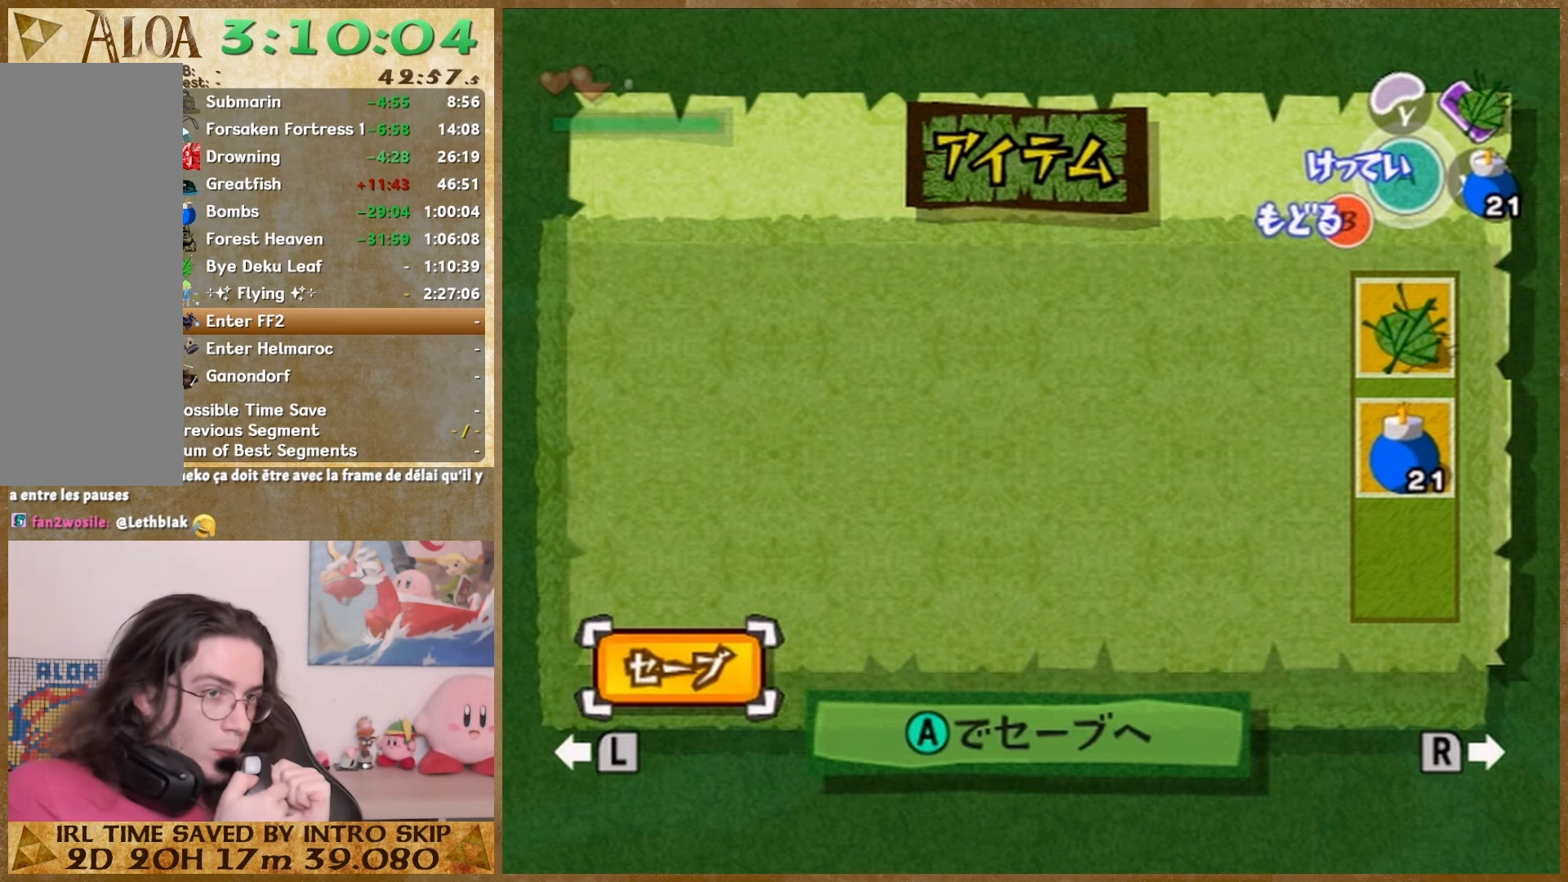
{"buttons": [], "left_stick": "down", "right_stick": "center", "button_events": []}
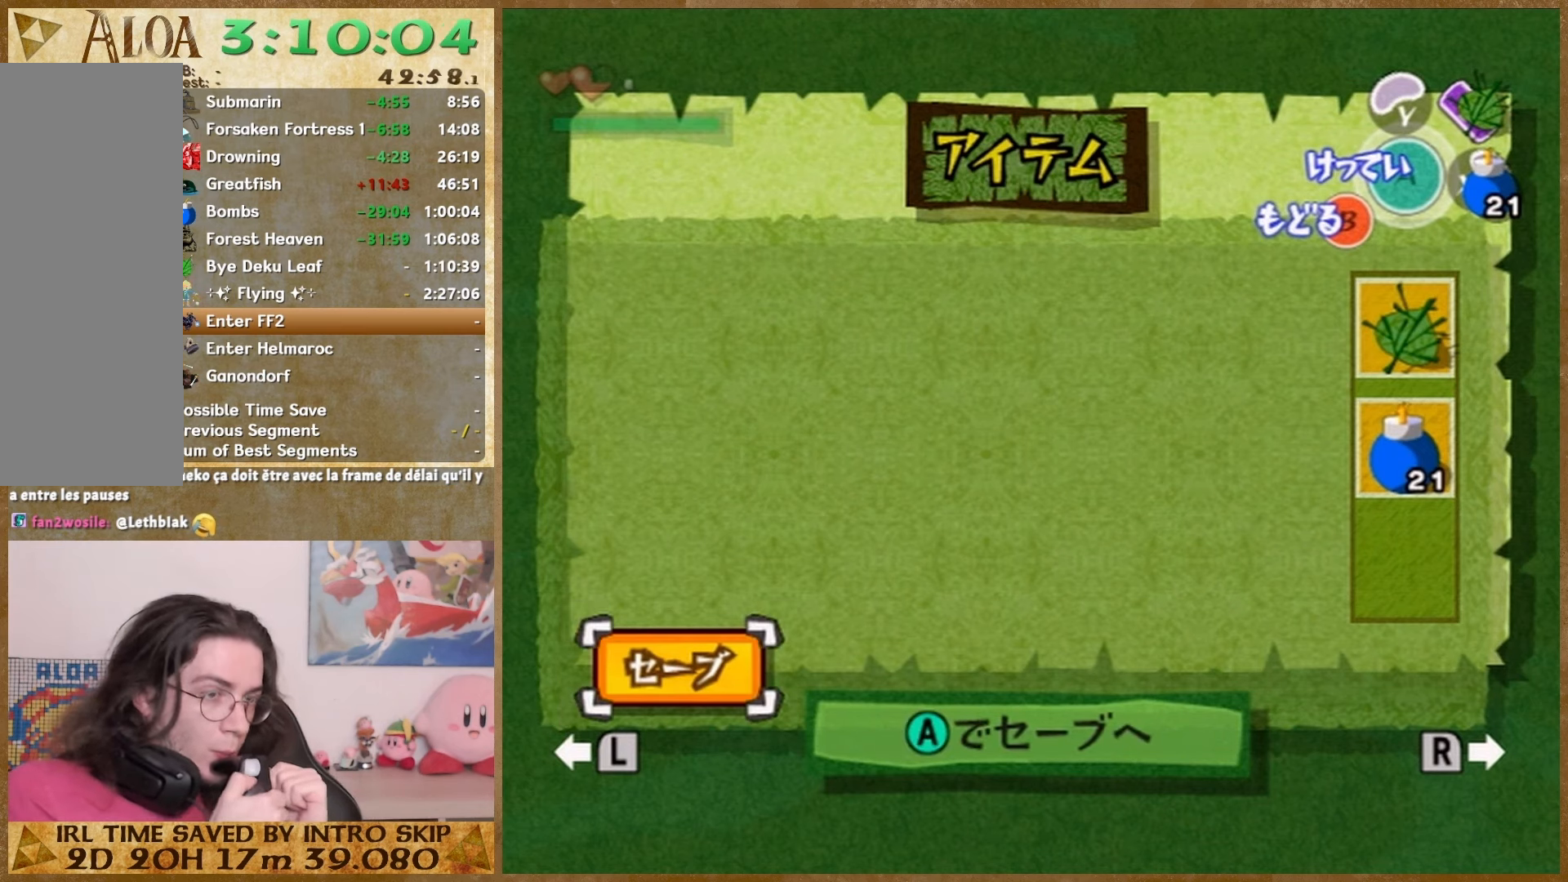
{"buttons": [], "left_stick": "down", "right_stick": "center", "button_events": []}
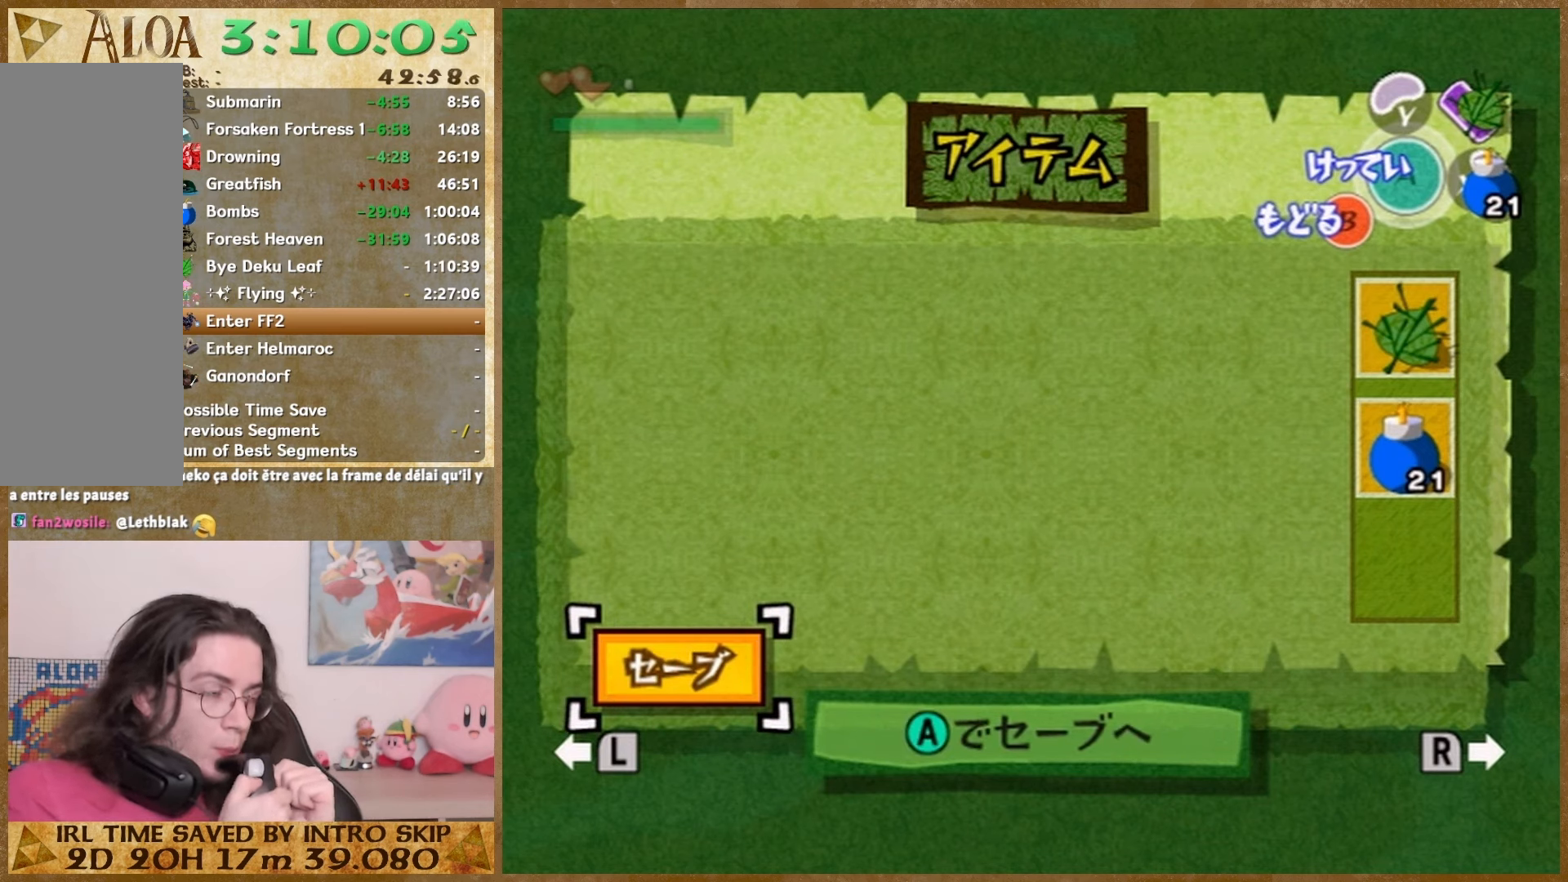
{"buttons": [], "left_stick": "center", "right_stick": "center", "button_events": []}
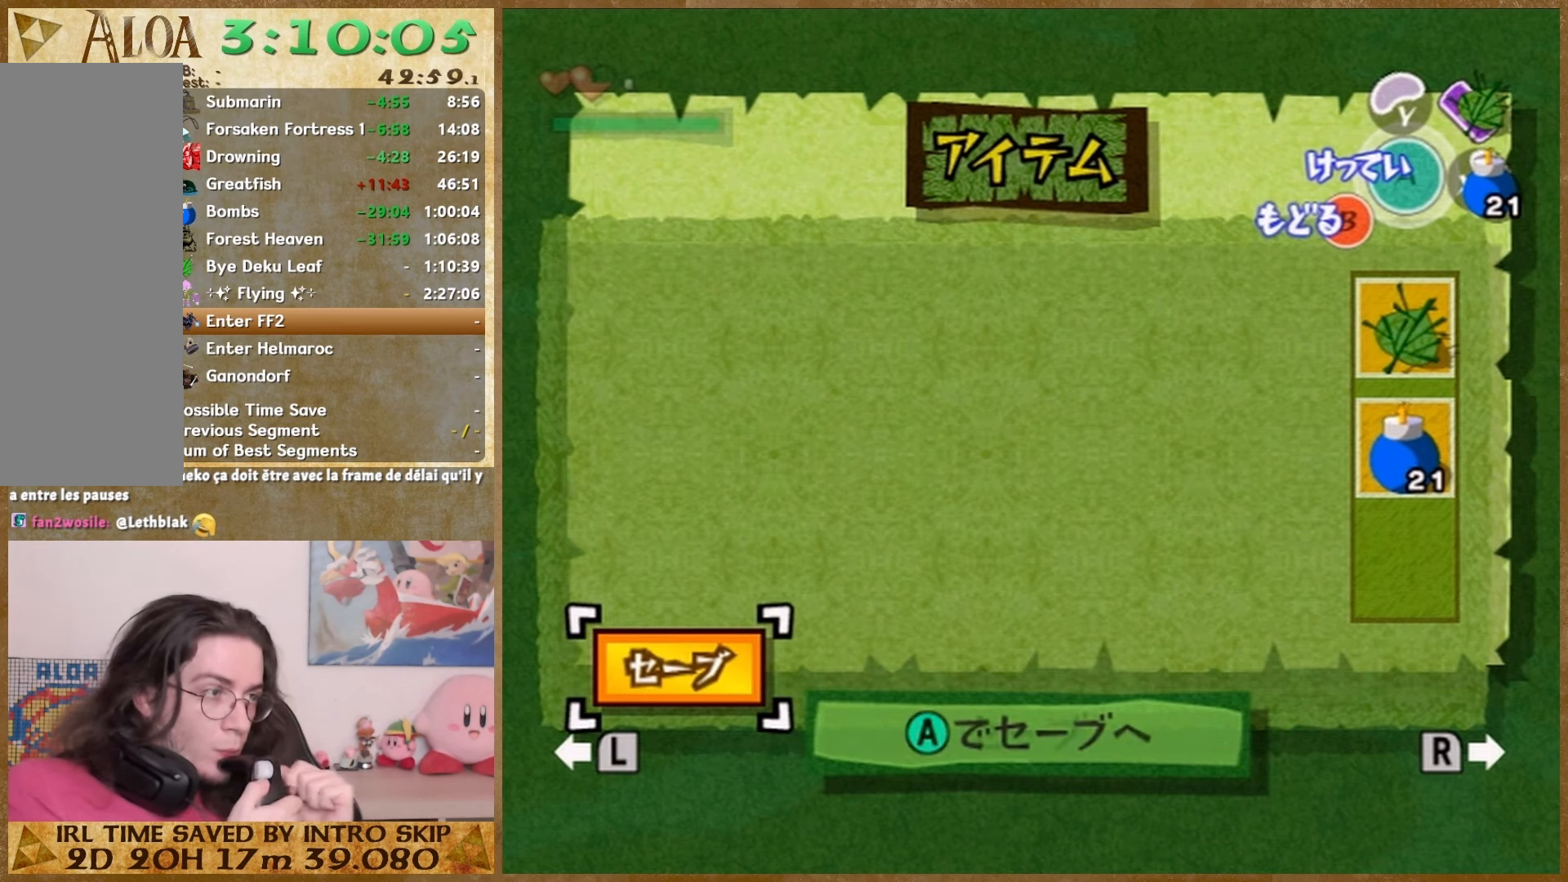
{"buttons": [], "left_stick": "center", "right_stick": "center", "button_events": []}
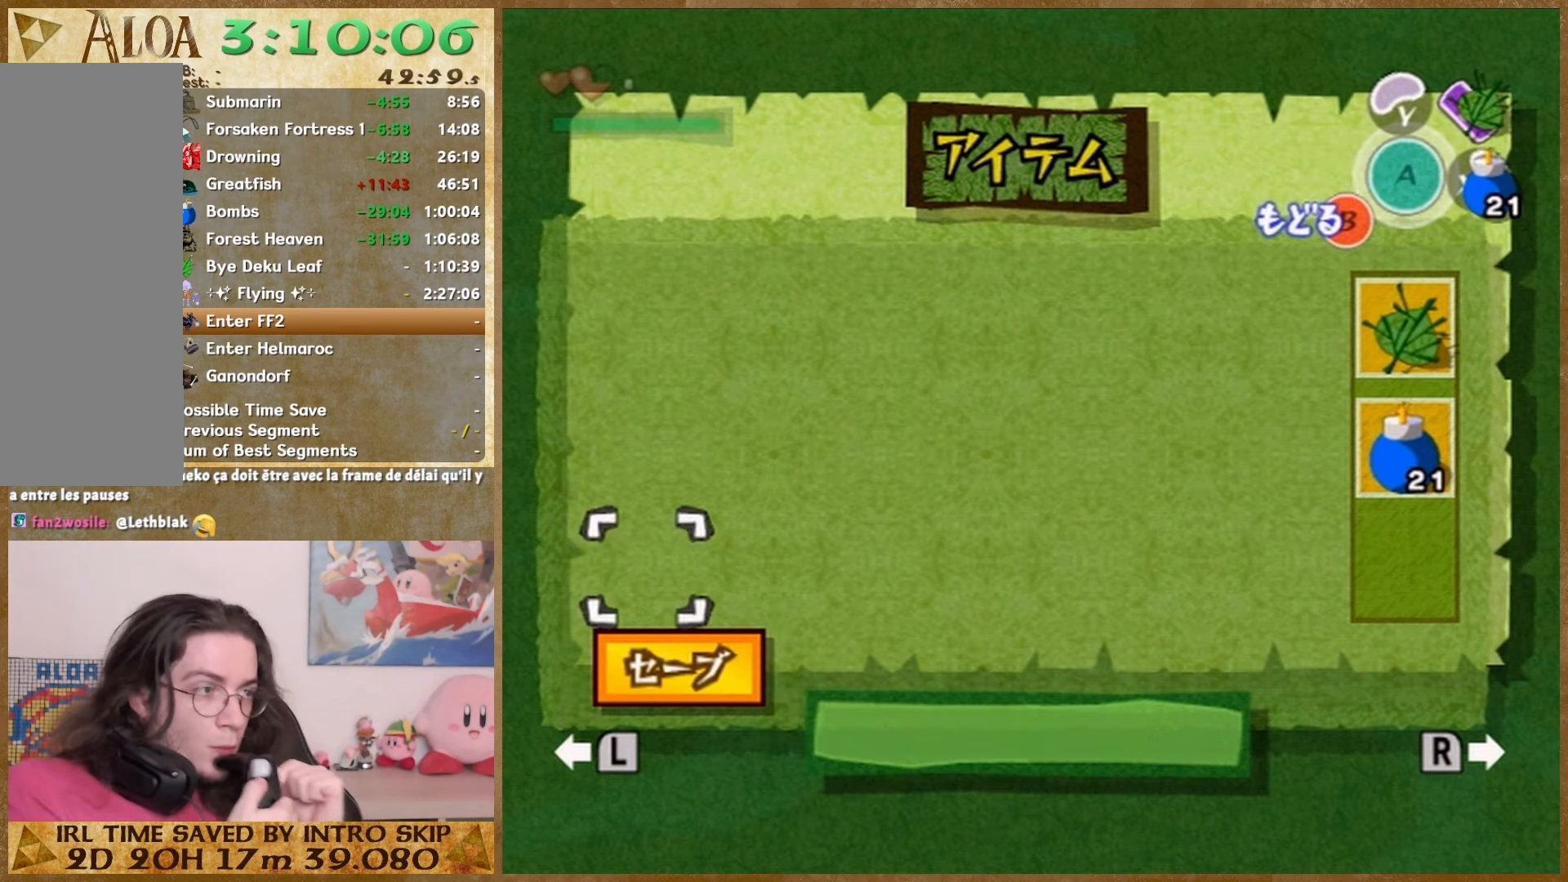
{"buttons": [], "left_stick": "down", "right_stick": "center", "button_events": []}
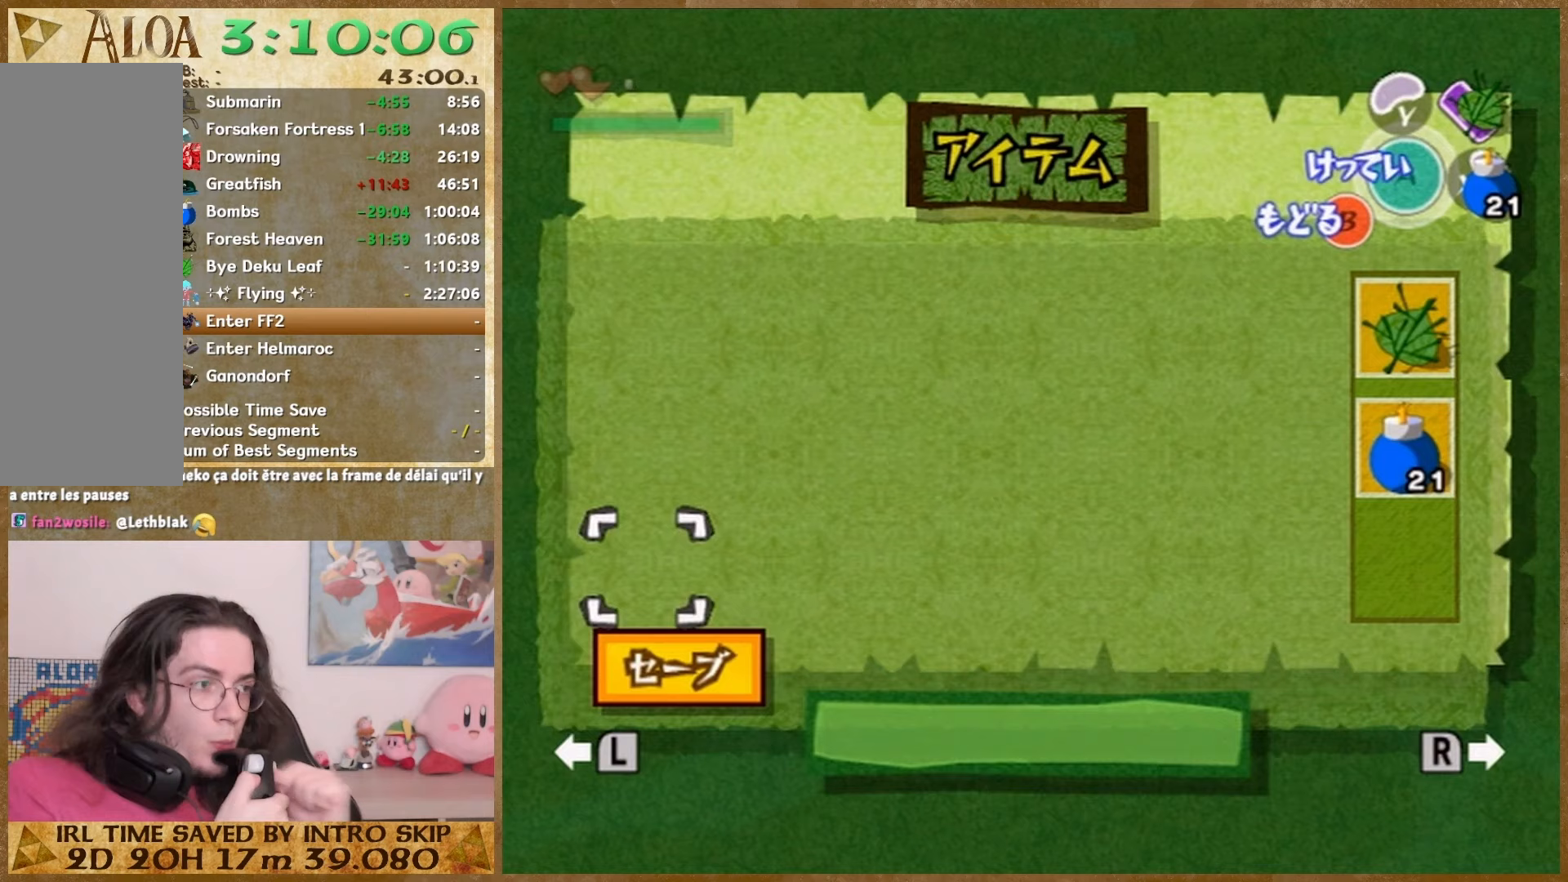
{"buttons": [], "left_stick": "down-left", "right_stick": "center", "button_events": []}
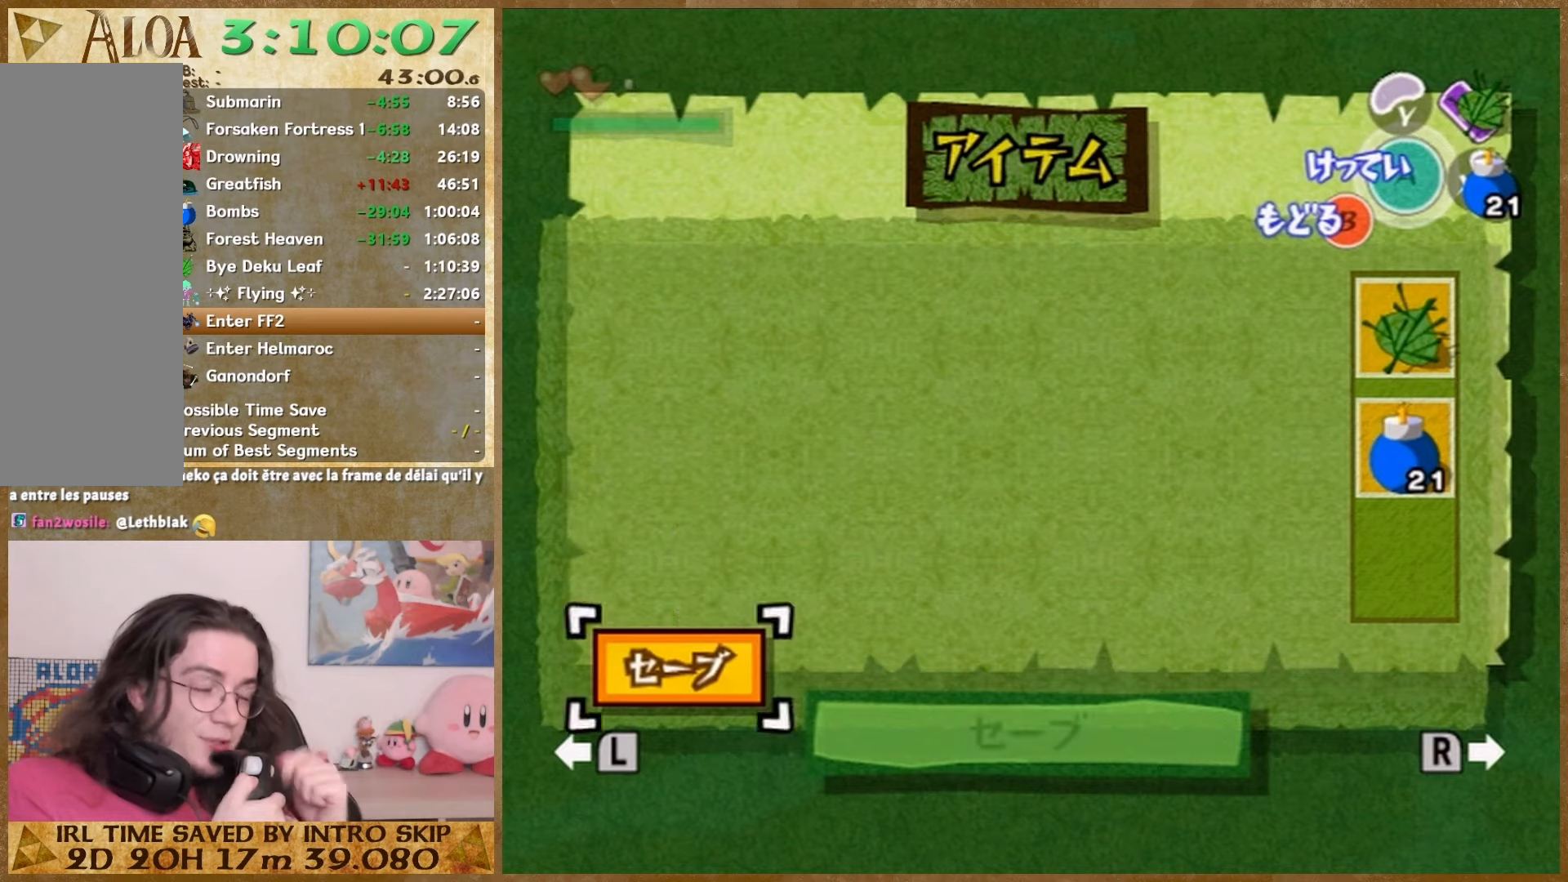
{"buttons": [], "left_stick": "center", "right_stick": "center", "button_events": []}
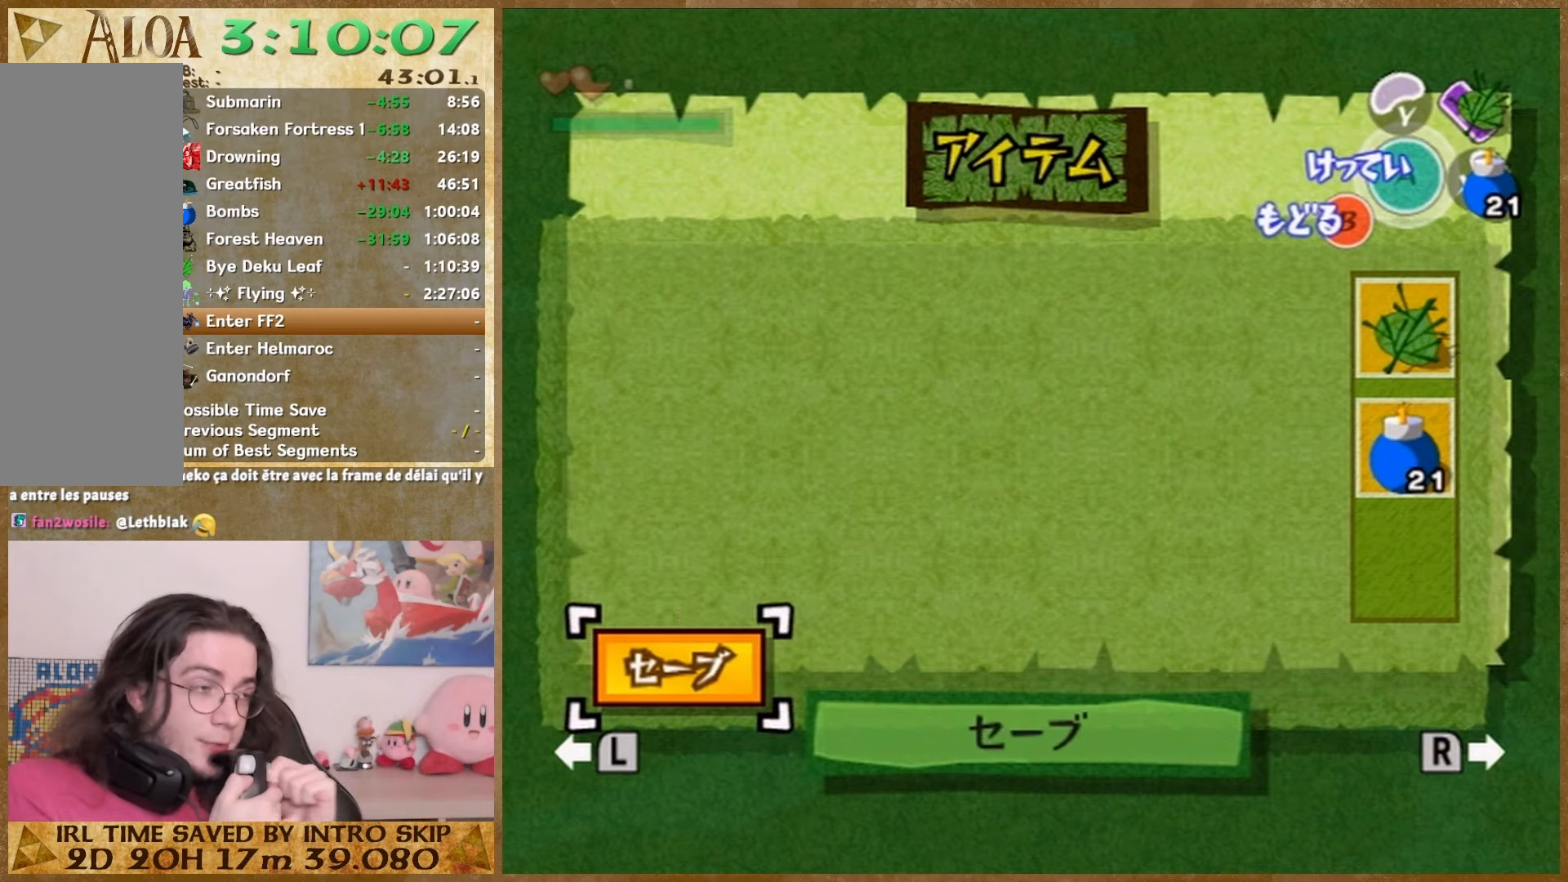
{"buttons": [], "left_stick": "down", "right_stick": "center", "button_events": []}
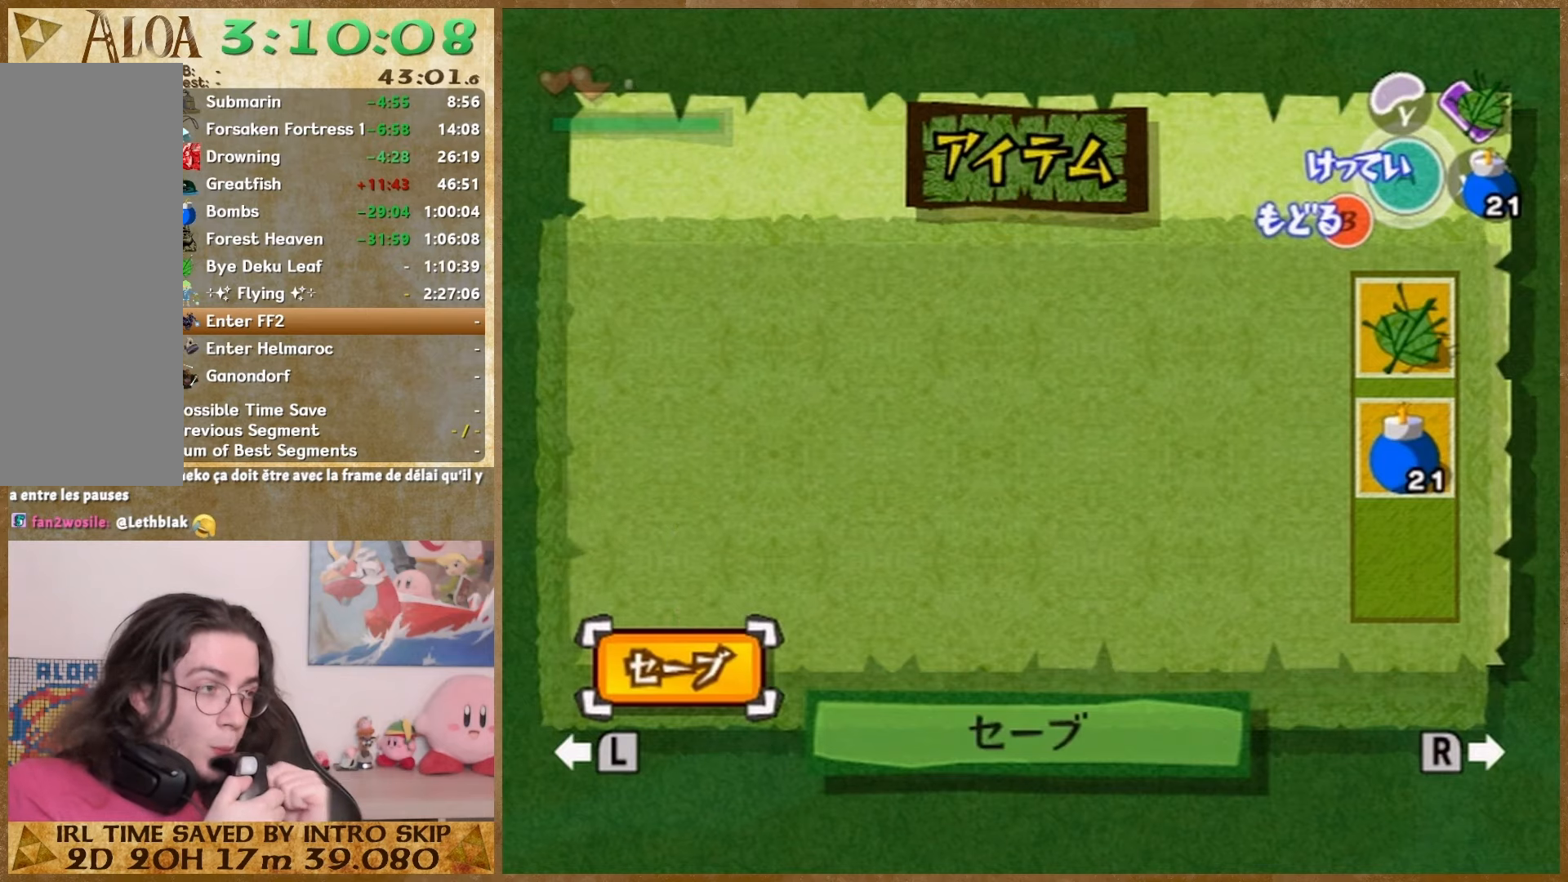
{"buttons": [], "left_stick": "center", "right_stick": "center", "button_events": []}
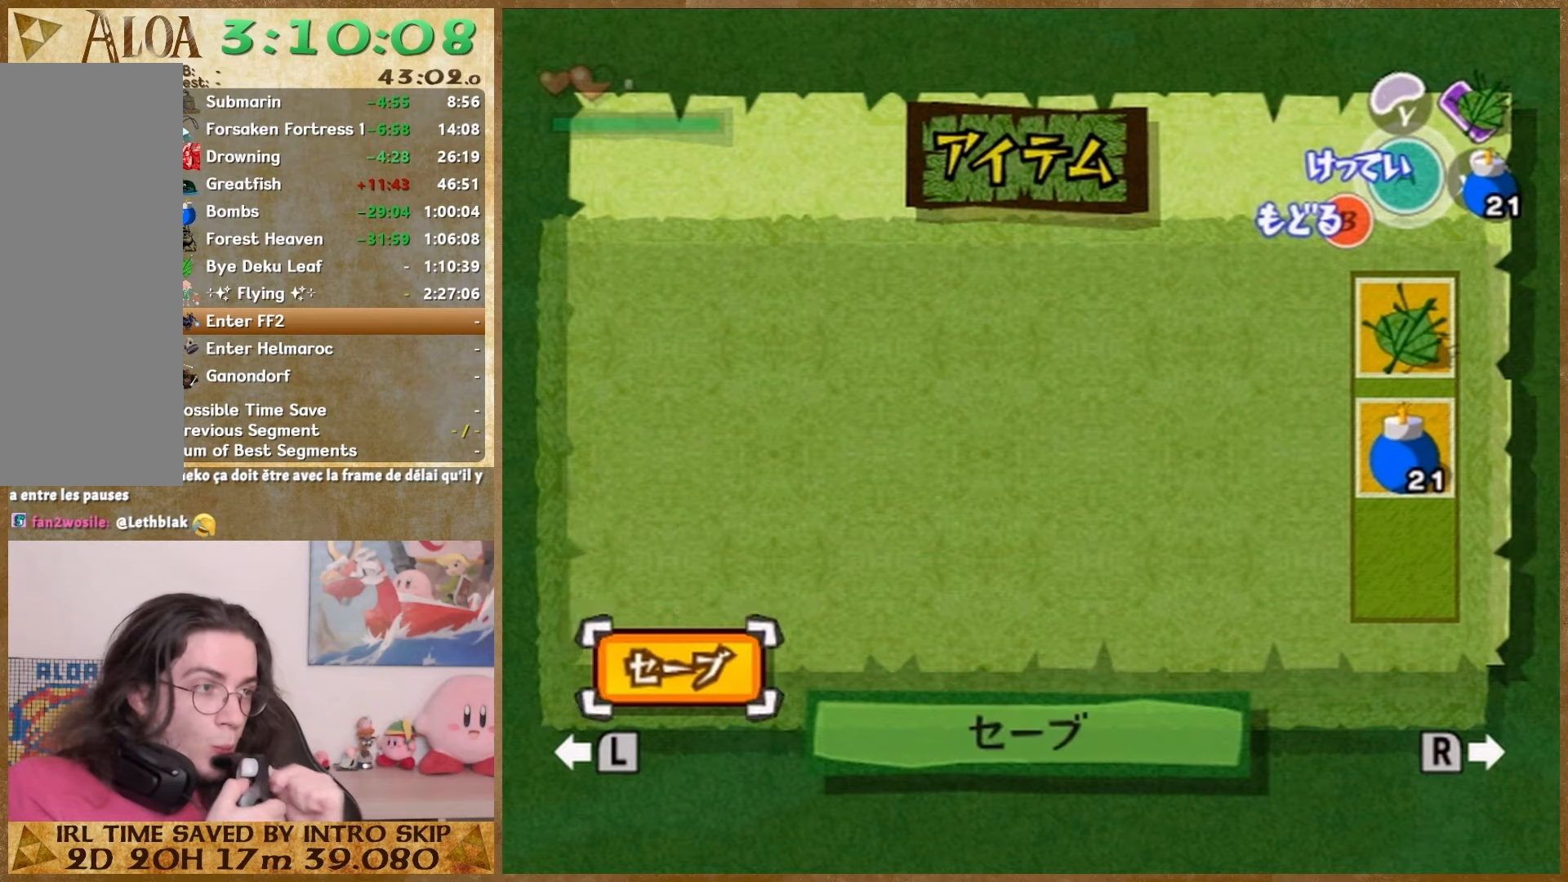
{"buttons": [], "left_stick": "down-left", "right_stick": "center", "button_events": []}
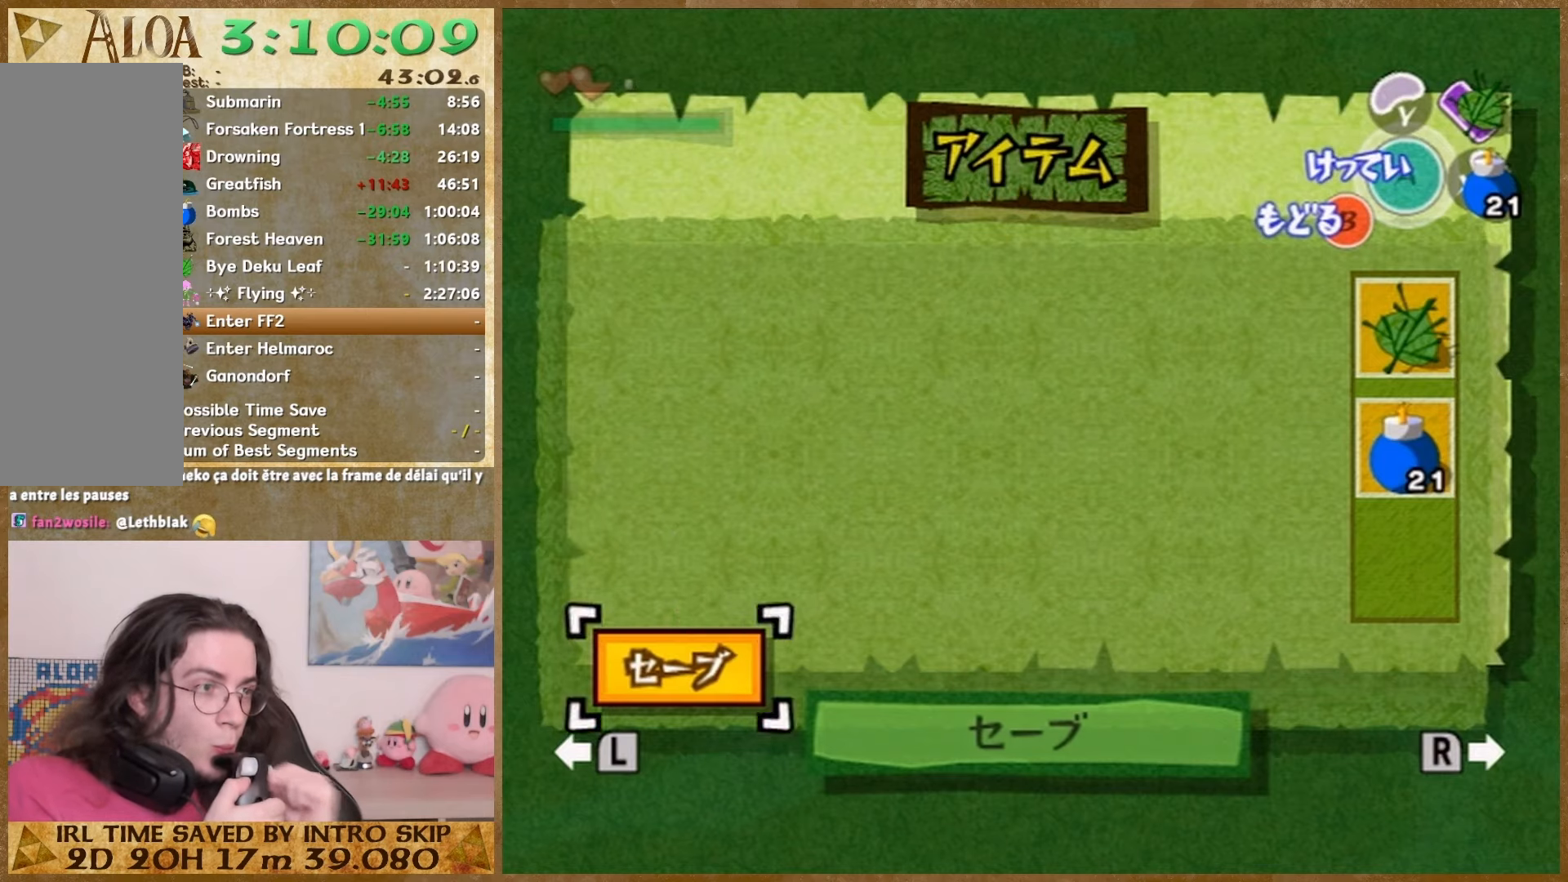
{"buttons": ["START"], "left_stick": "down-left", "right_stick": "center", "button_events": [[467, "START", "down"]]}
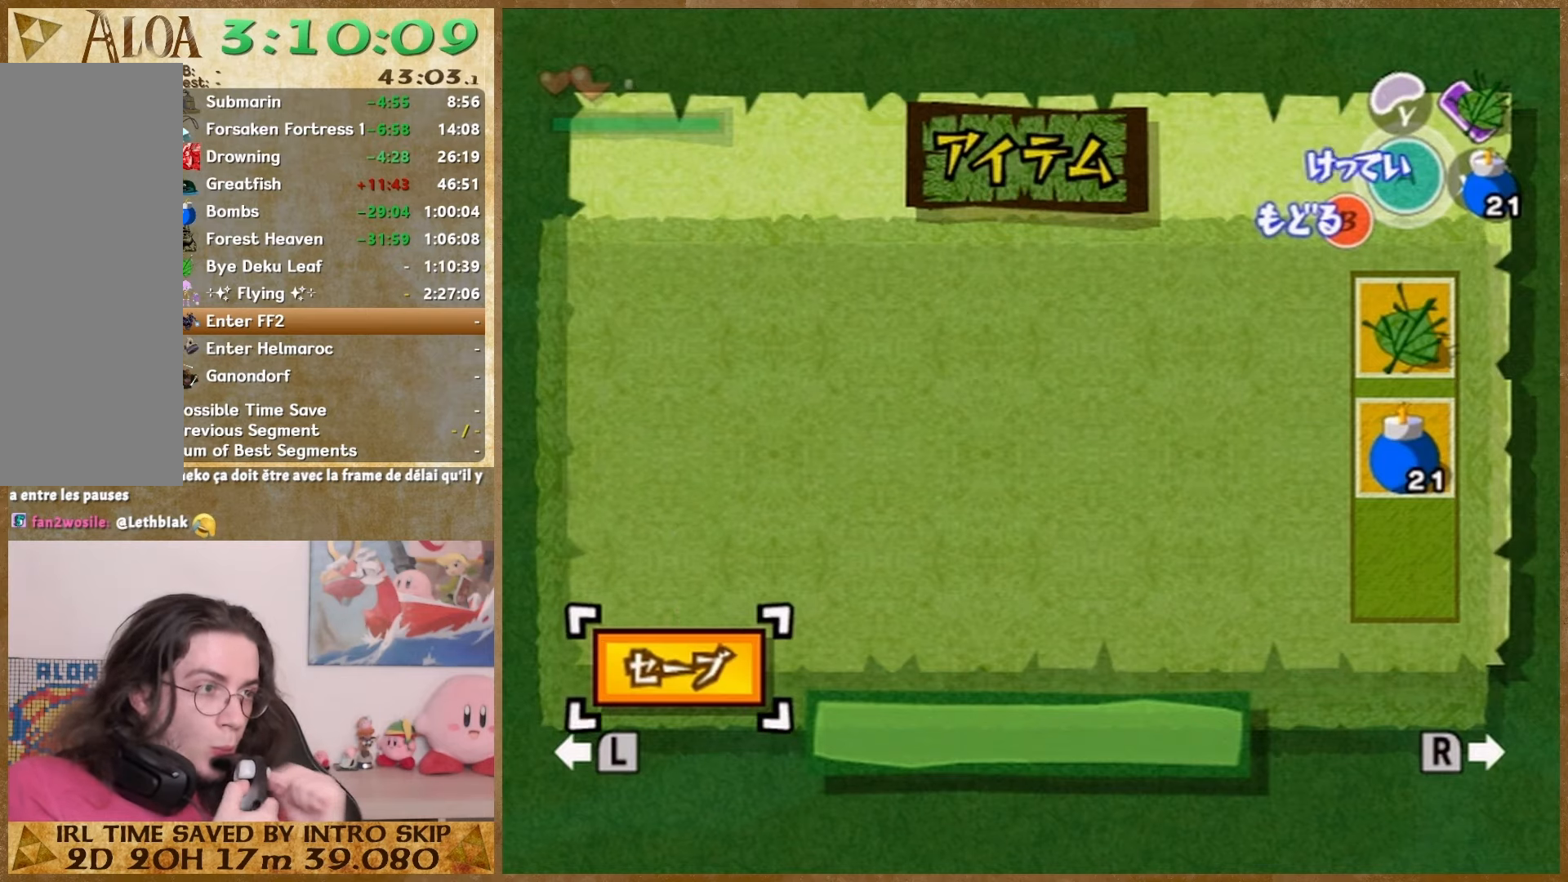
{"buttons": [], "left_stick": "down", "right_stick": "right", "button_events": [[67, "START", "up"]]}
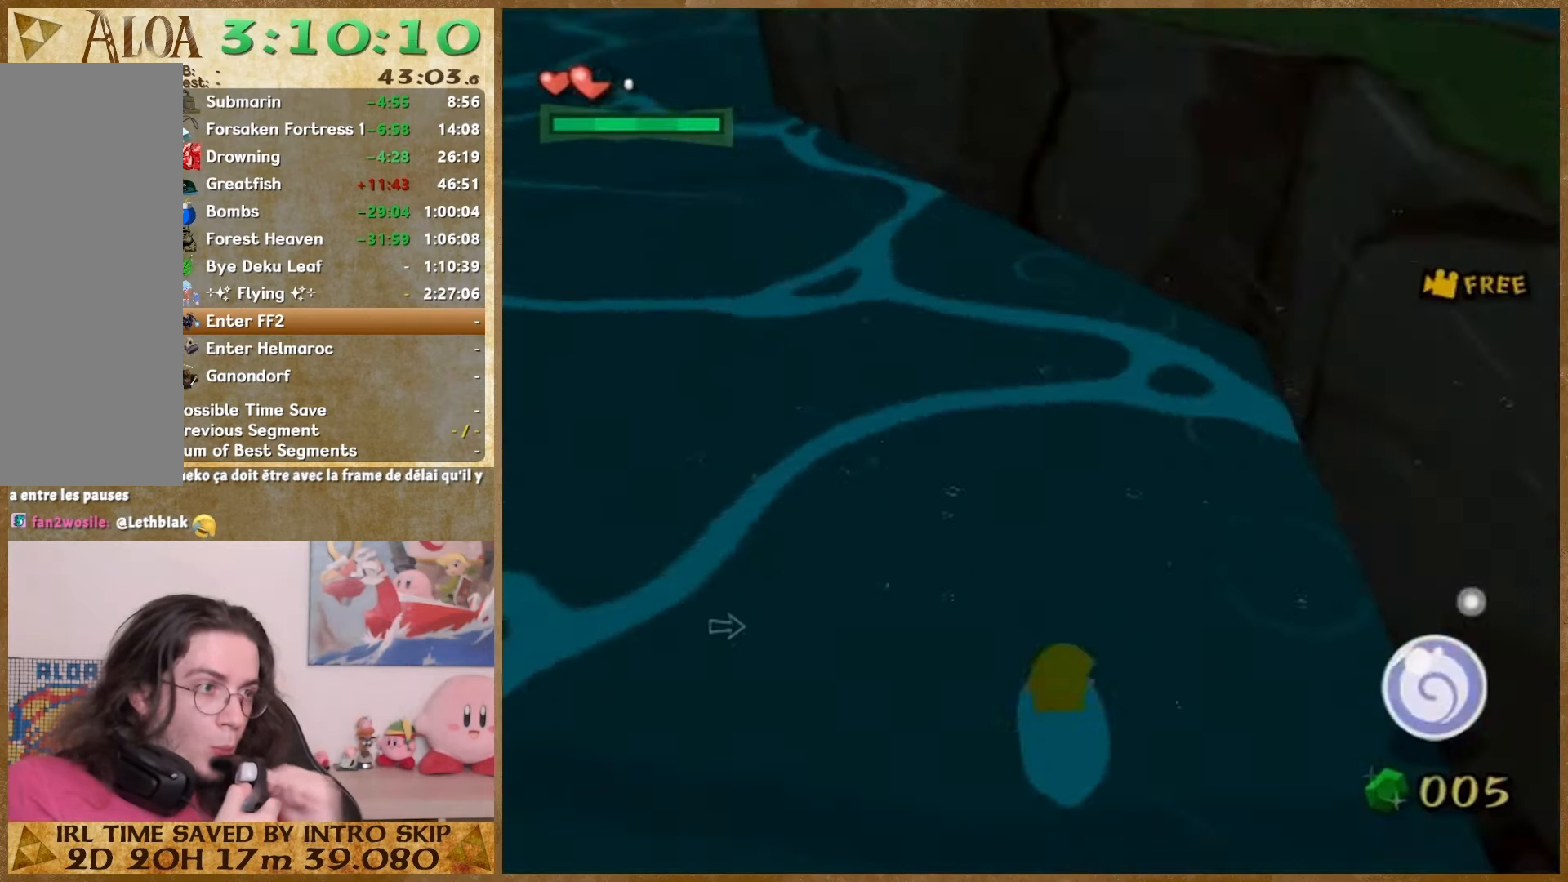
{"buttons": [], "left_stick": "down", "right_stick": "center", "button_events": []}
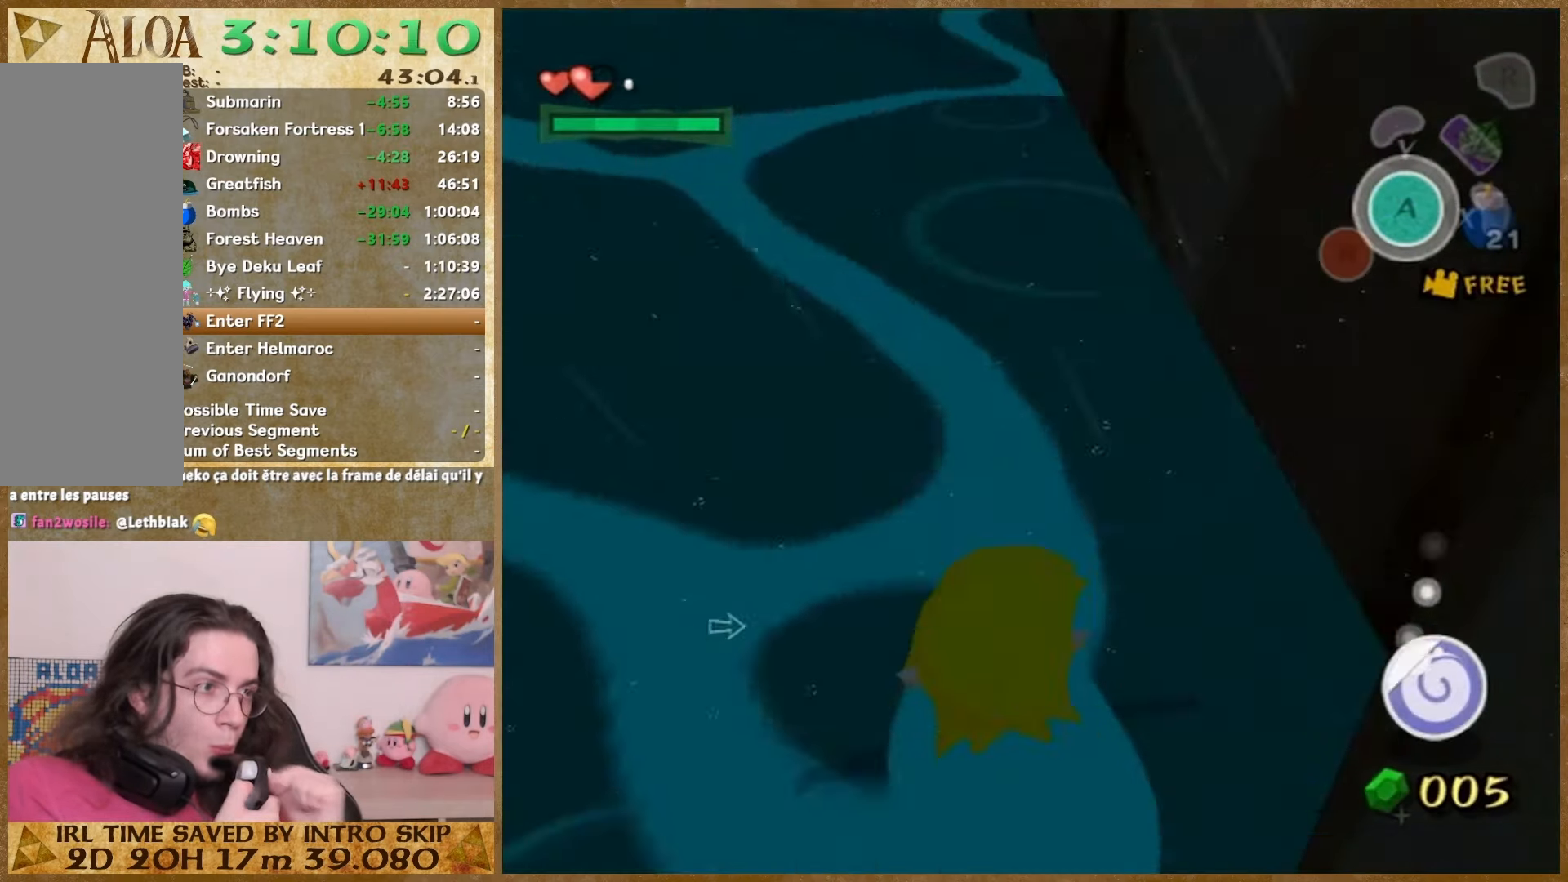
{"buttons": [], "left_stick": "down", "right_stick": "center", "button_events": []}
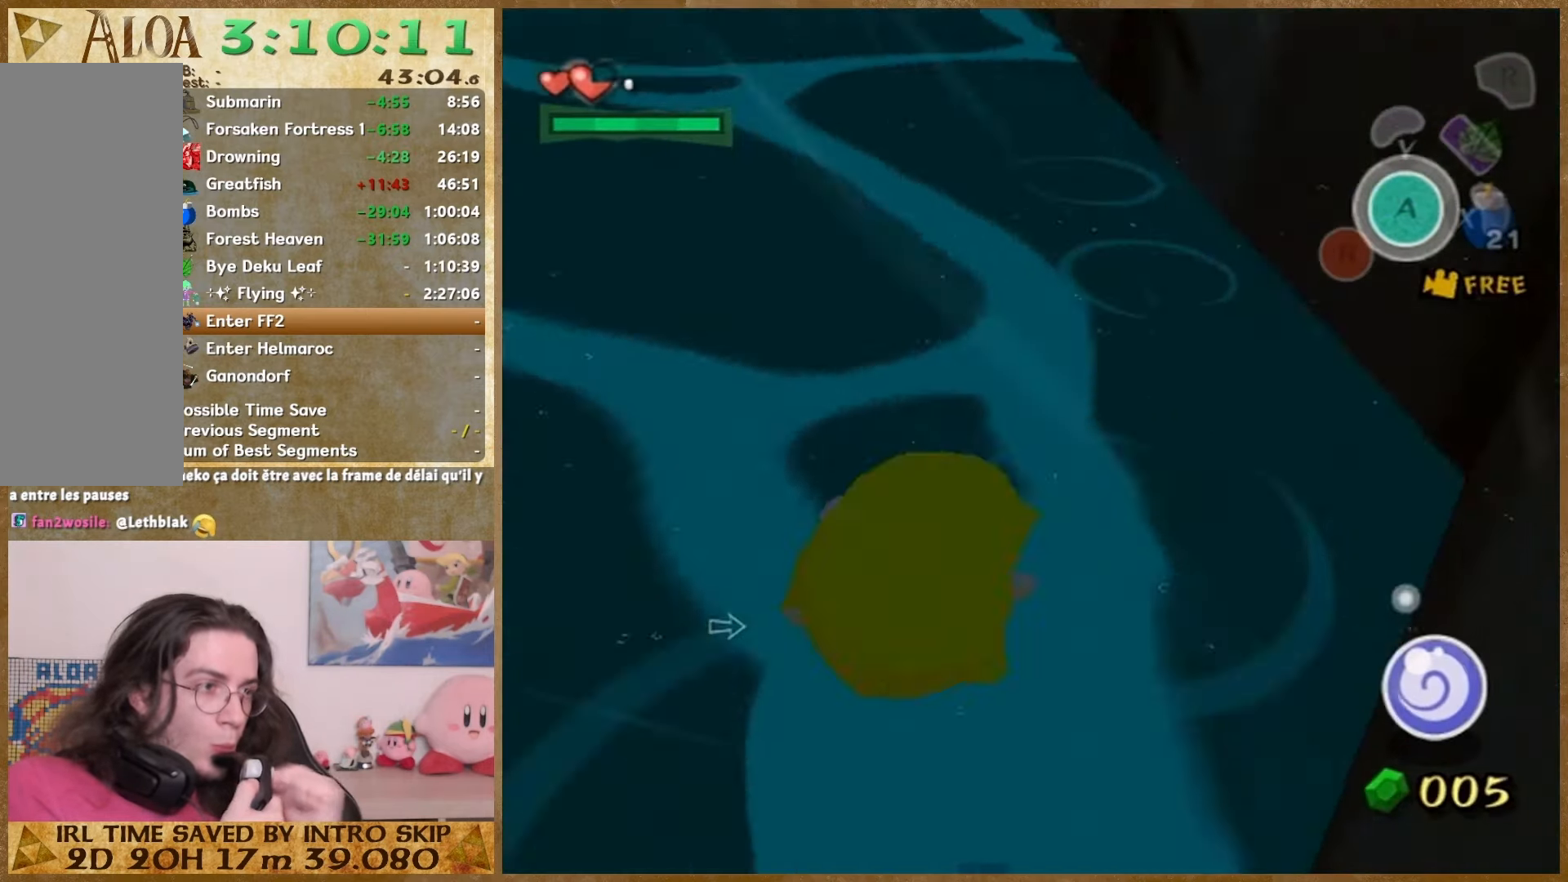
{"buttons": [], "left_stick": "left", "right_stick": "center", "button_events": []}
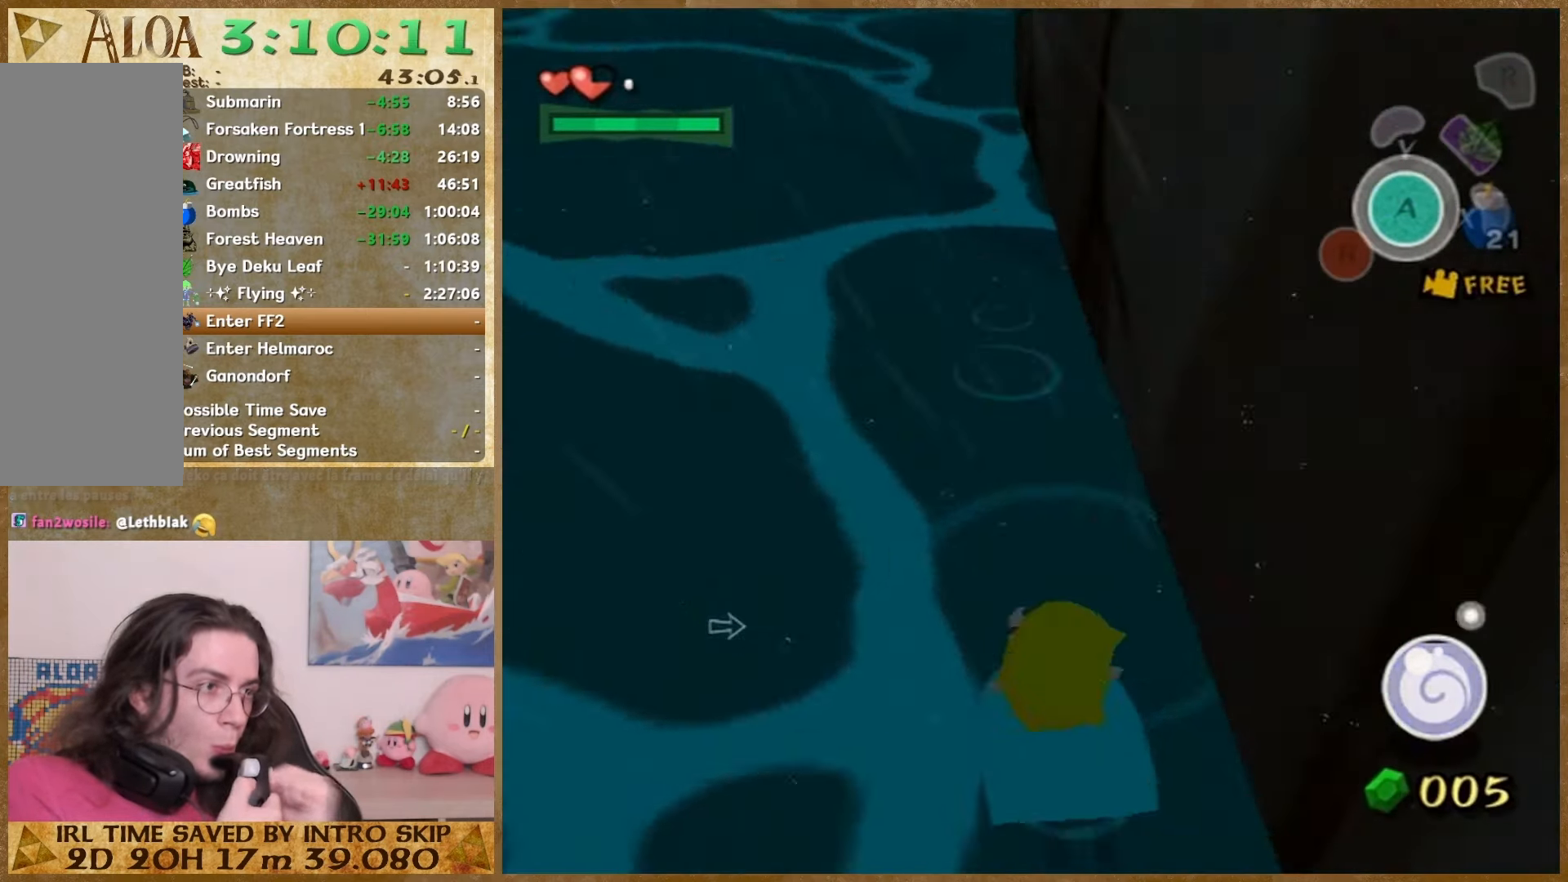
{"buttons": [], "left_stick": "down", "right_stick": "center", "button_events": []}
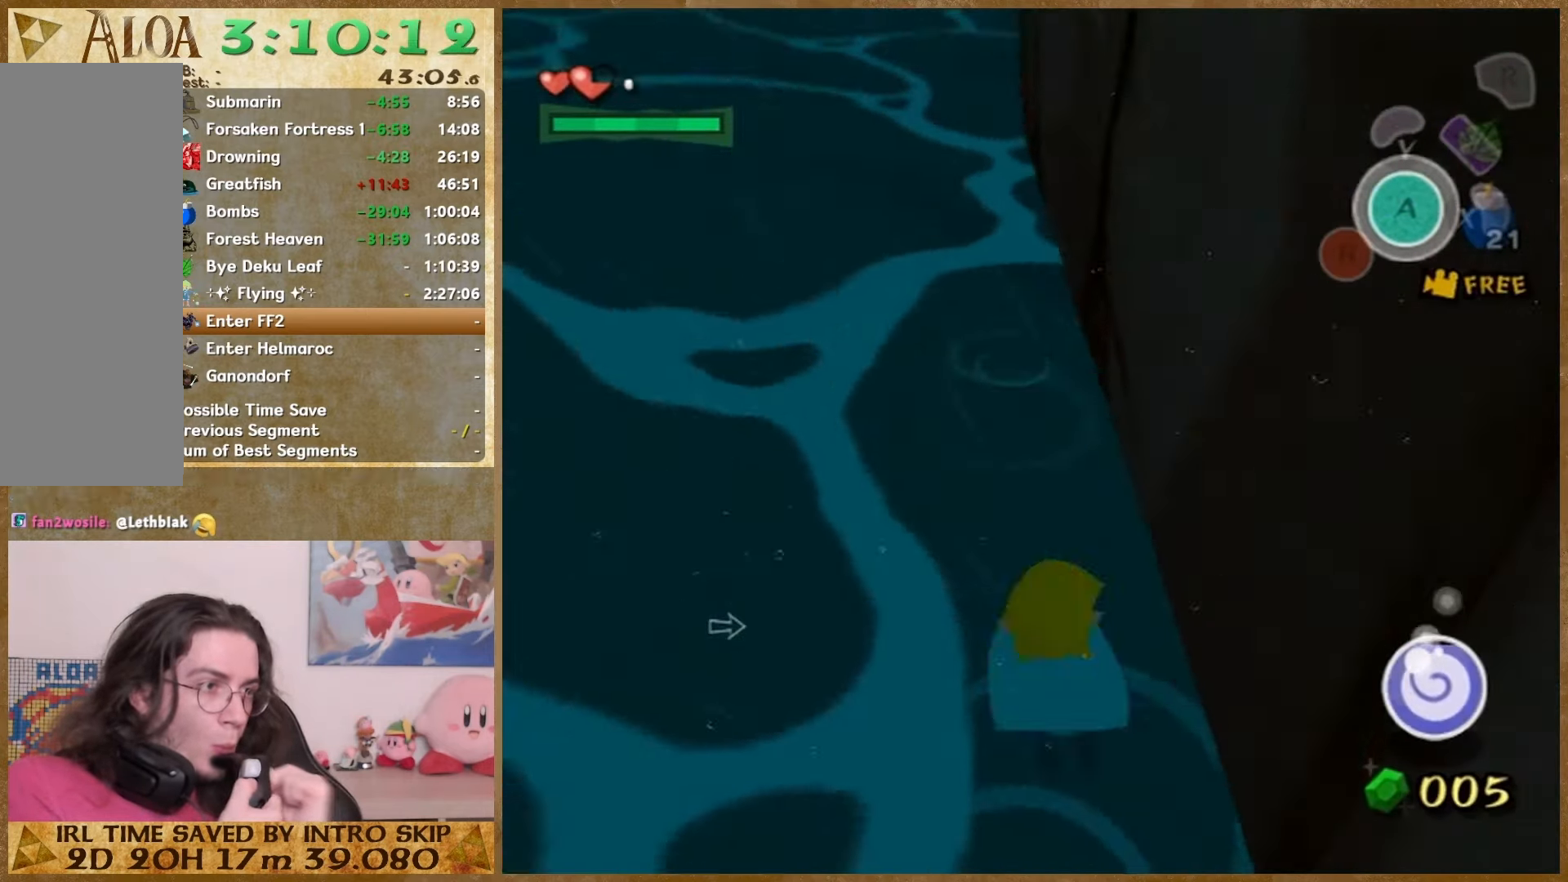
{"buttons": [], "left_stick": "down-left", "right_stick": "center", "button_events": []}
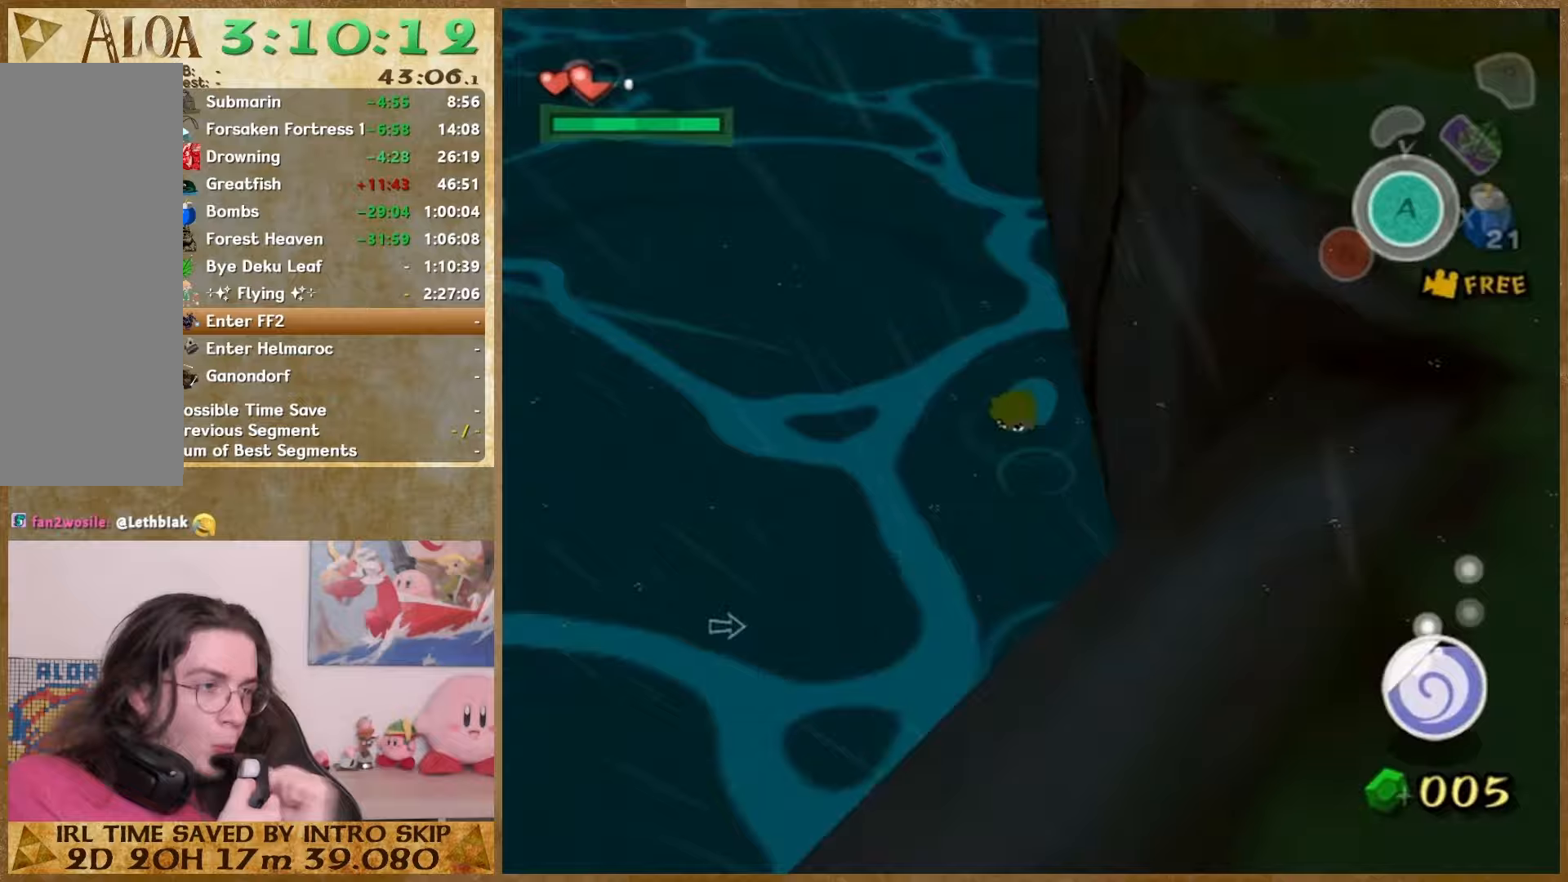
{"buttons": [], "left_stick": "up", "right_stick": "center", "button_events": []}
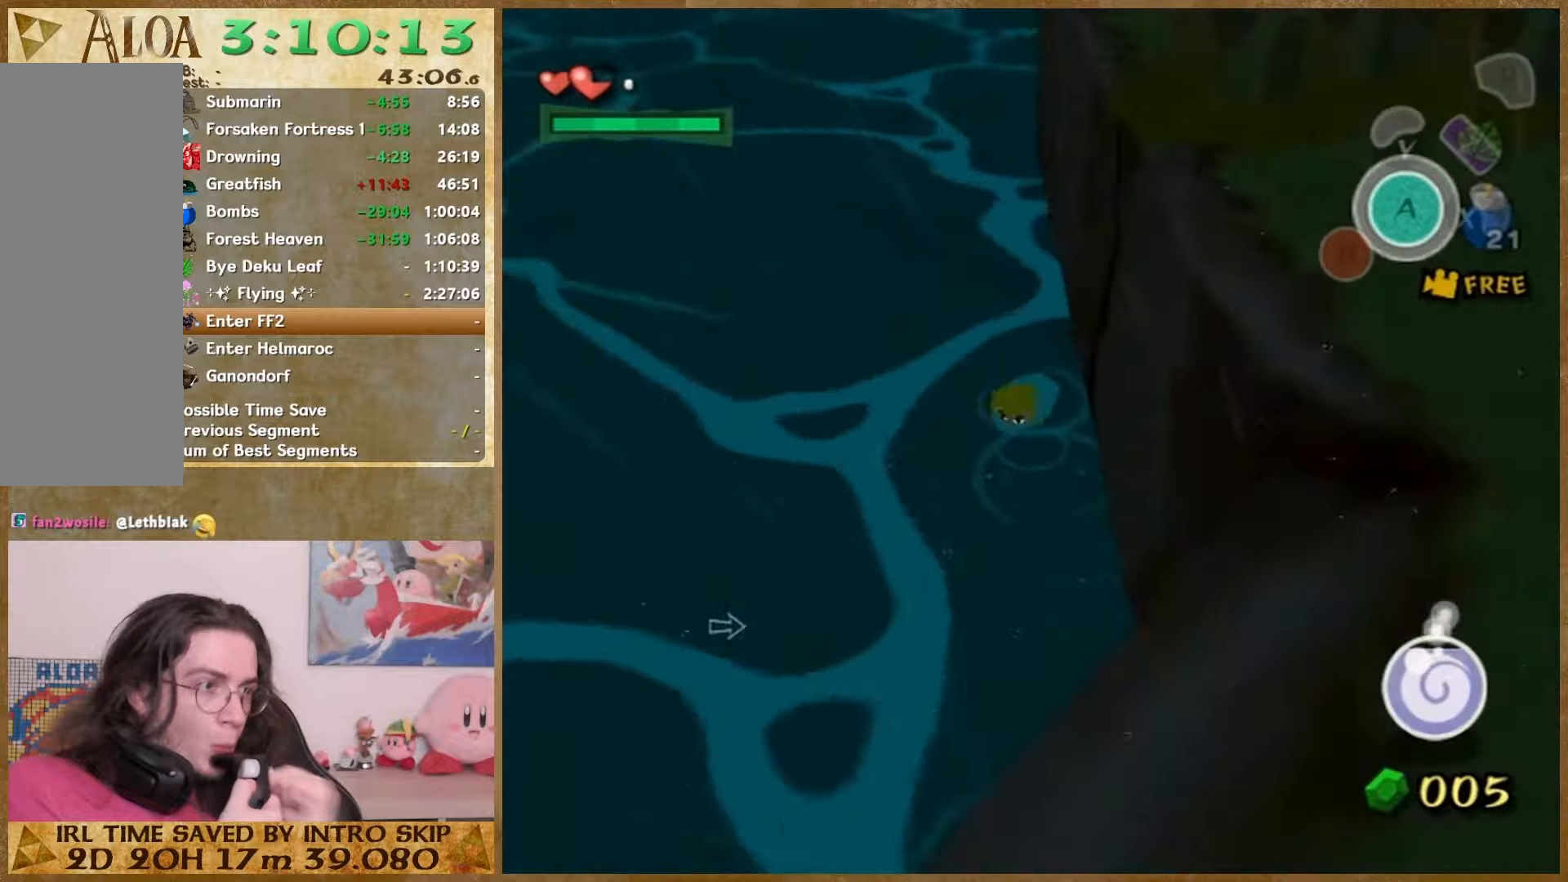
{"buttons": [], "left_stick": "down-left", "right_stick": "center", "button_events": []}
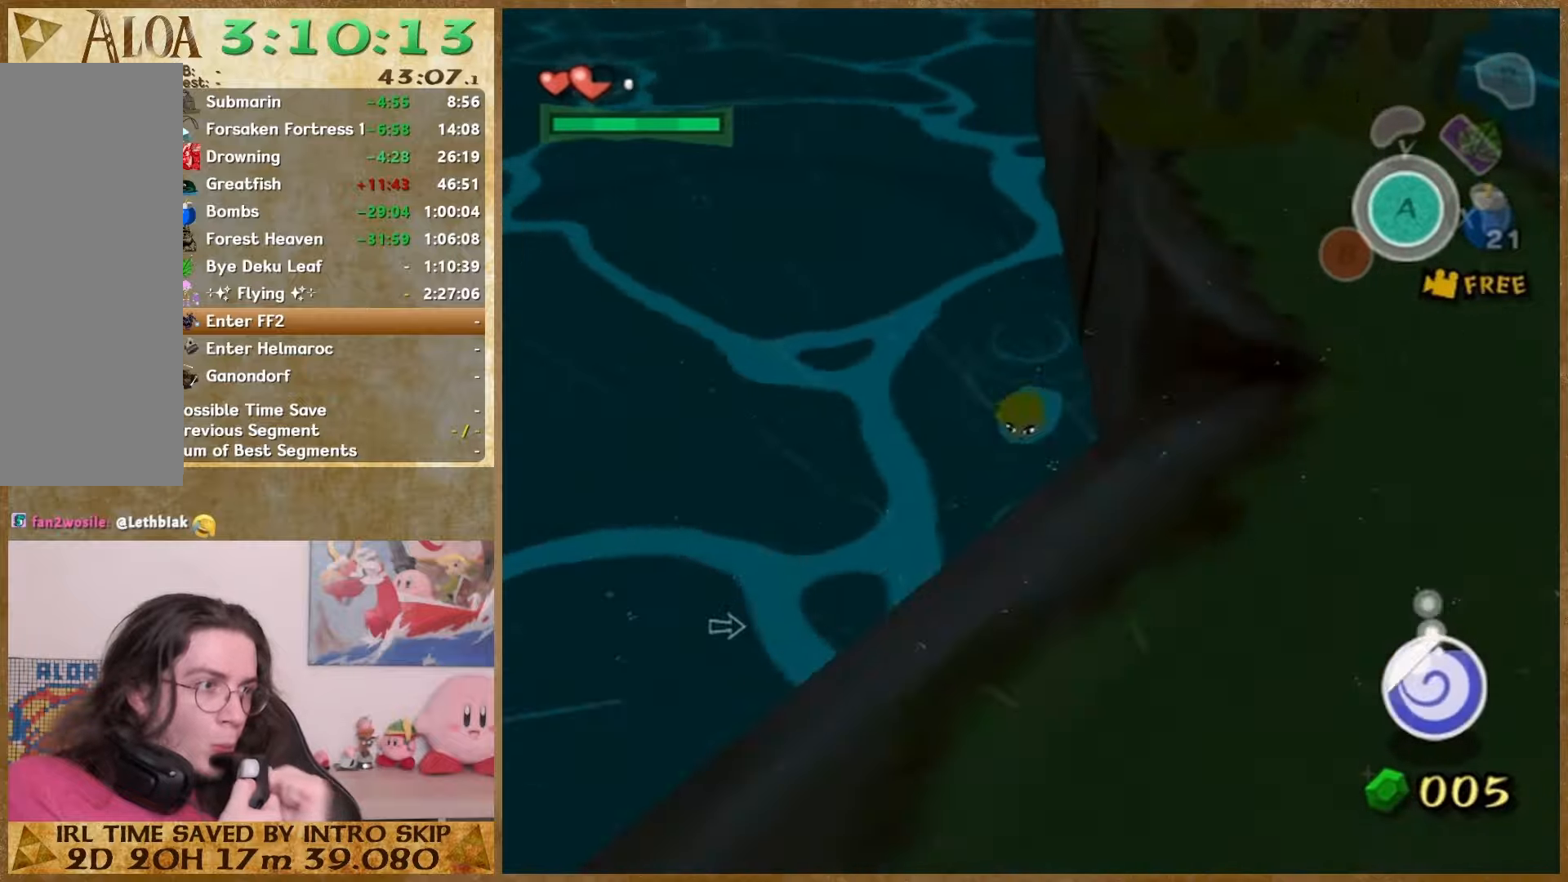
{"buttons": [], "left_stick": "down-left", "right_stick": "center", "button_events": []}
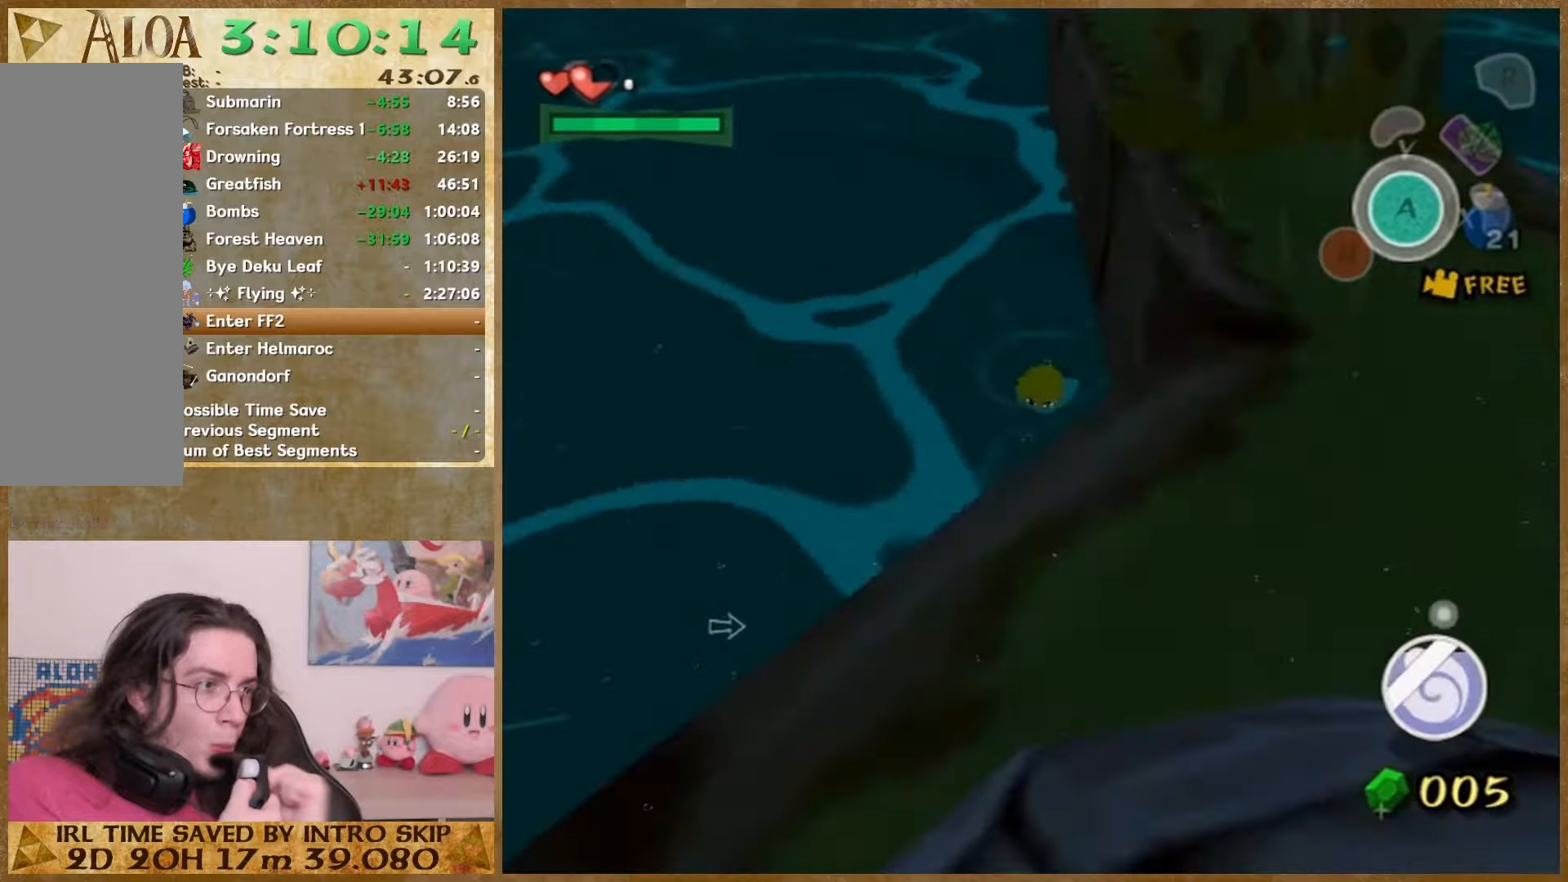
{"buttons": [], "left_stick": "down-left", "right_stick": "center", "button_events": []}
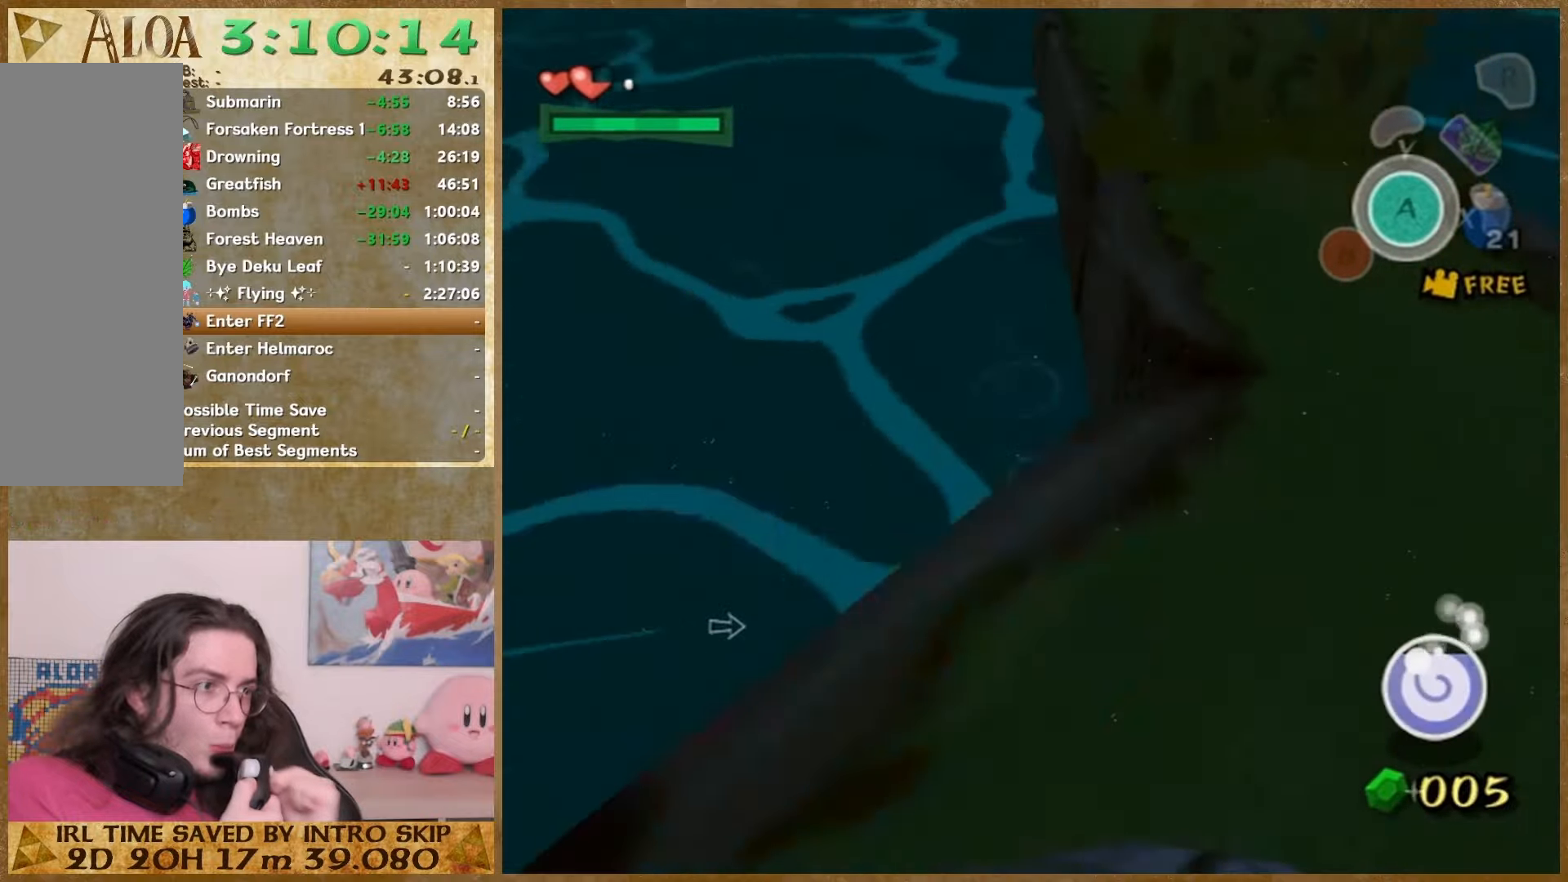
{"buttons": [], "left_stick": "up-left", "right_stick": "center", "button_events": []}
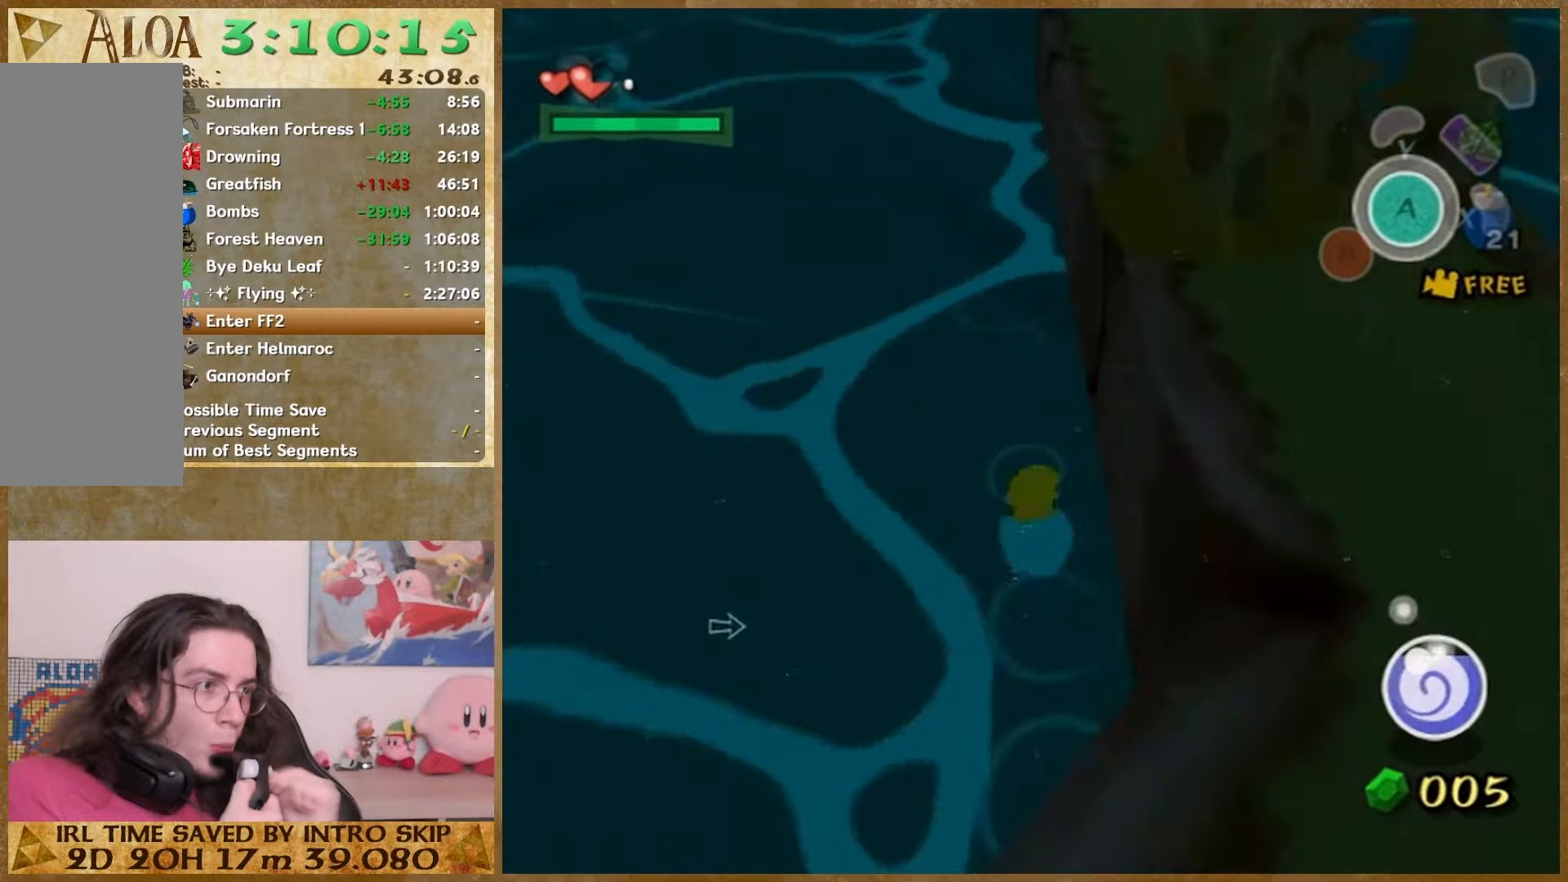
{"buttons": [], "left_stick": "up", "right_stick": "center", "button_events": []}
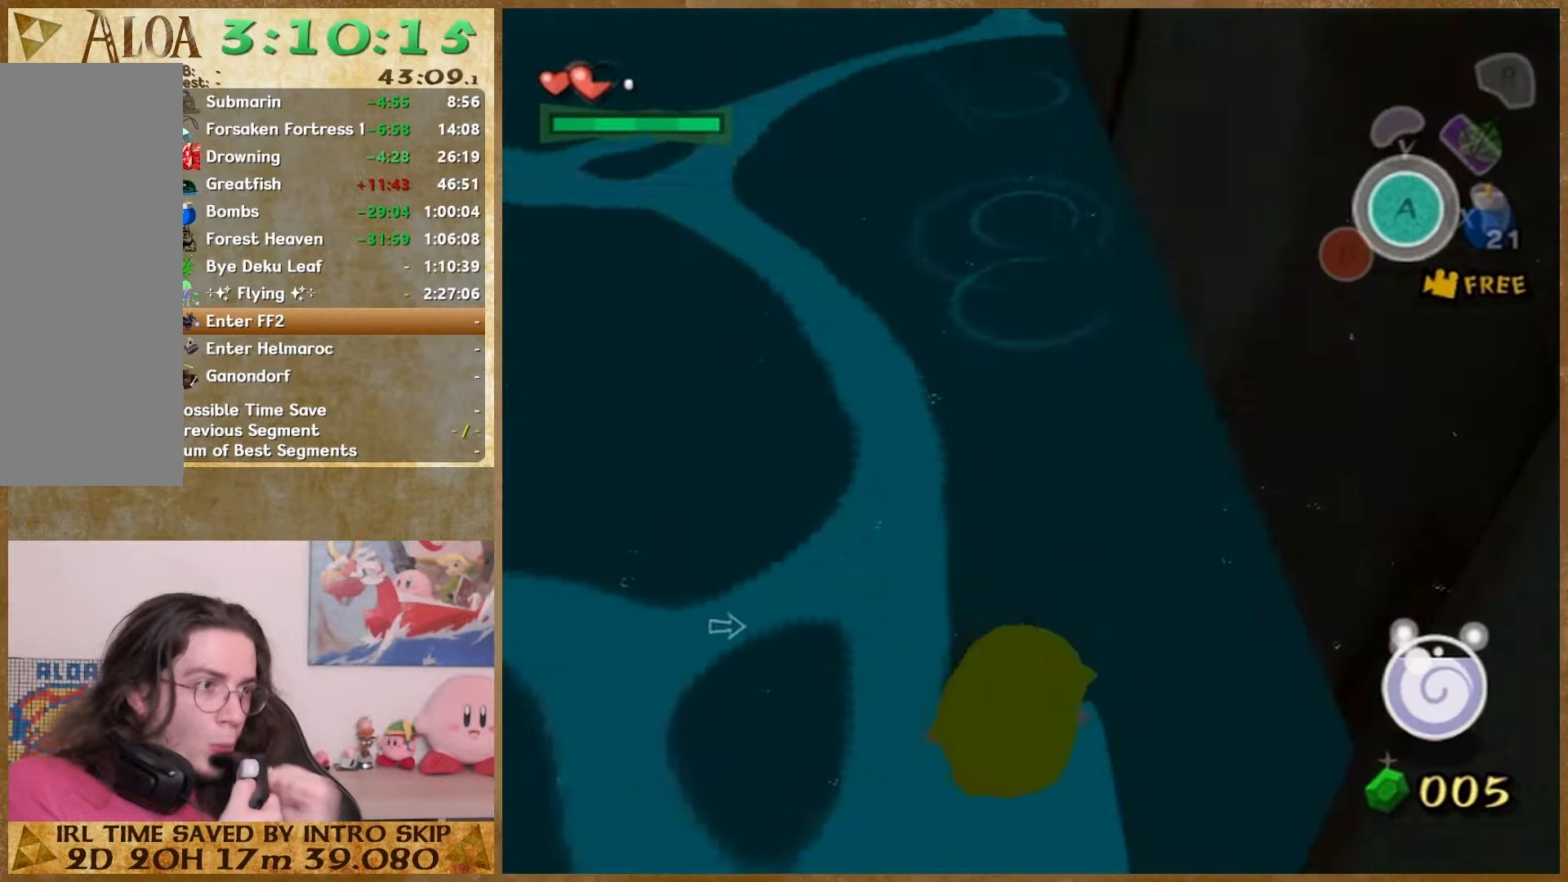
{"buttons": [], "left_stick": "down-left", "right_stick": "center", "button_events": []}
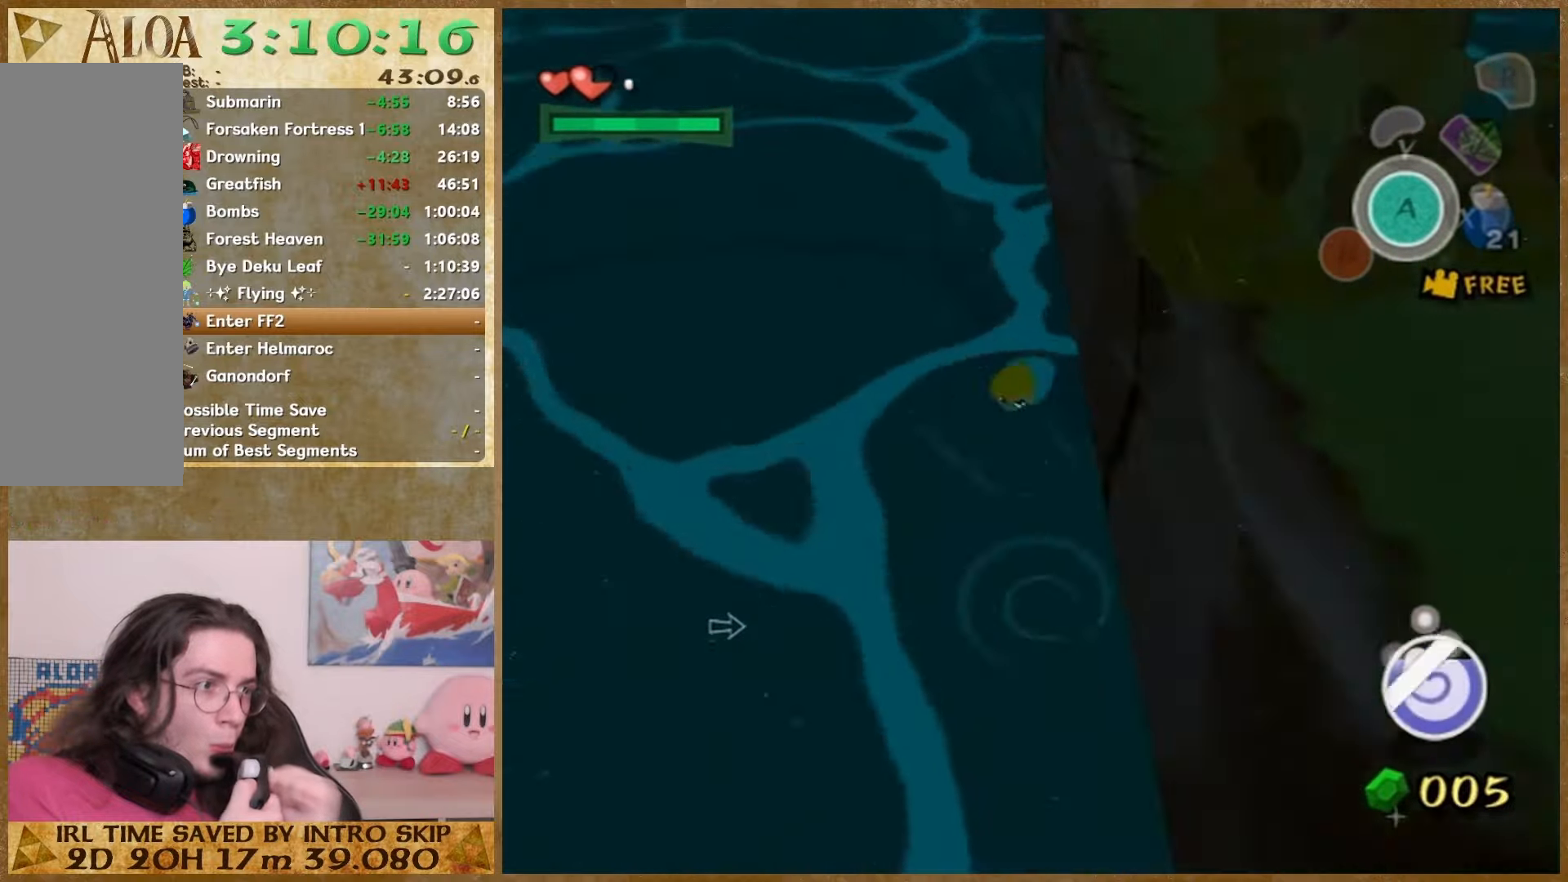
{"buttons": [], "left_stick": "up", "right_stick": "center", "button_events": []}
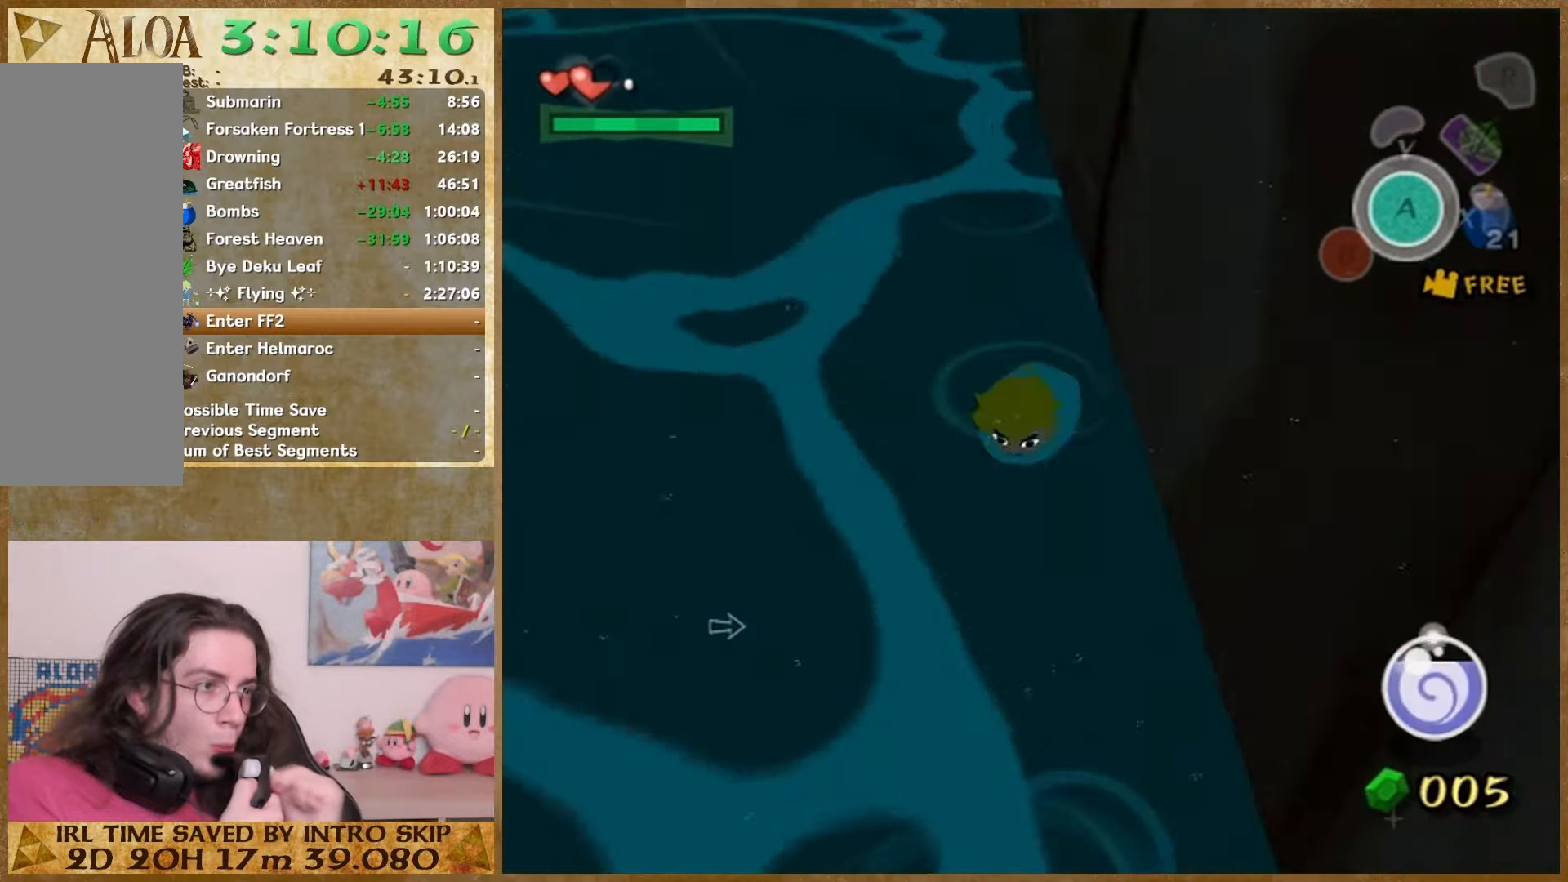
{"buttons": [], "left_stick": "down", "right_stick": "center", "button_events": []}
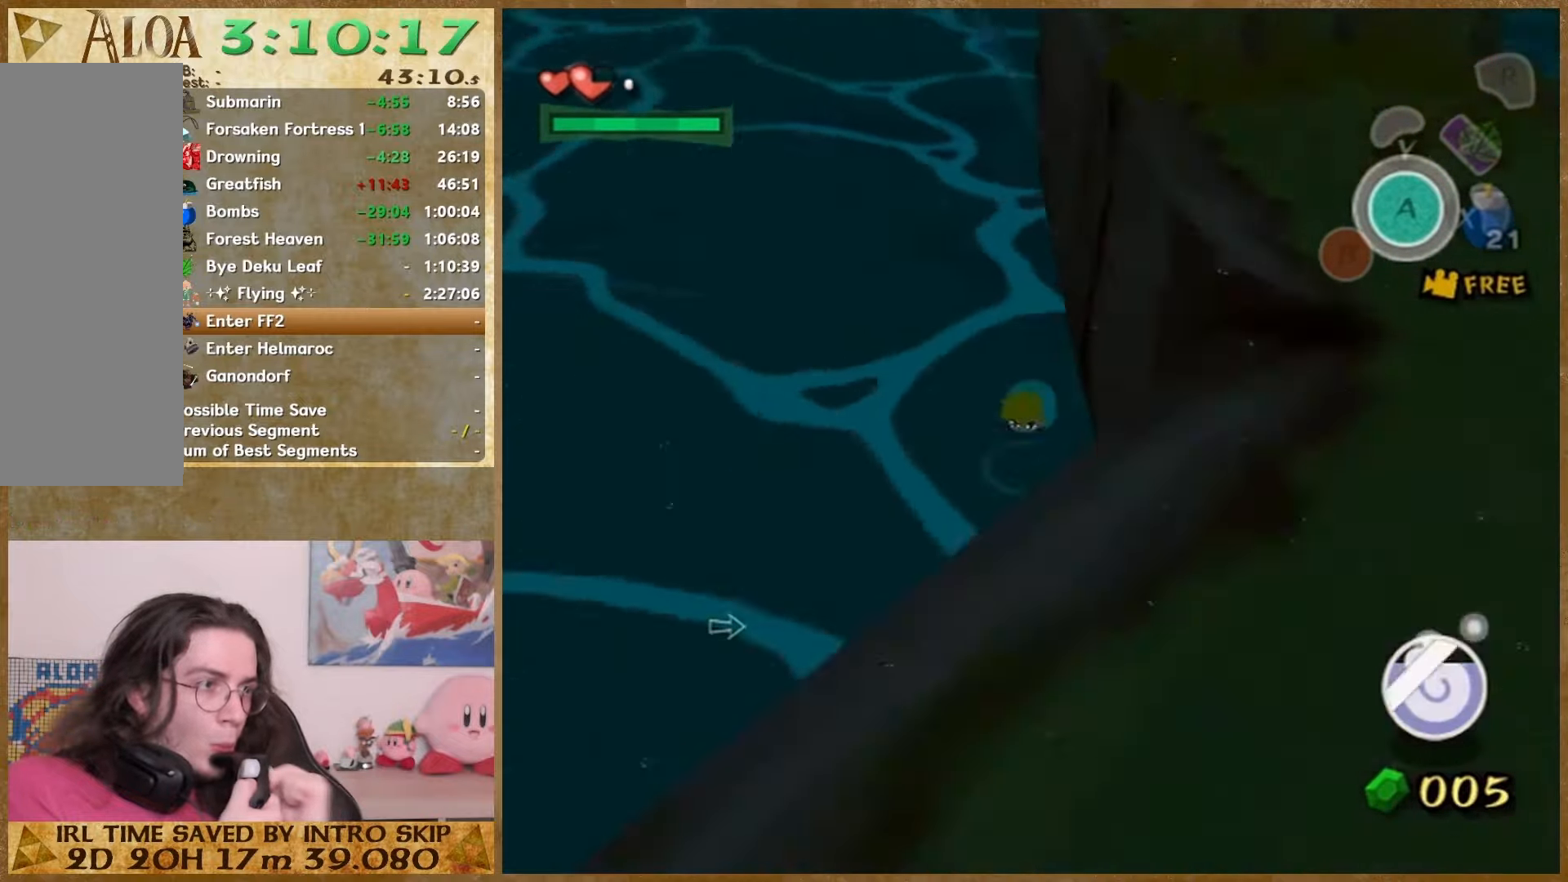
{"buttons": [], "left_stick": "center", "right_stick": "right", "button_events": []}
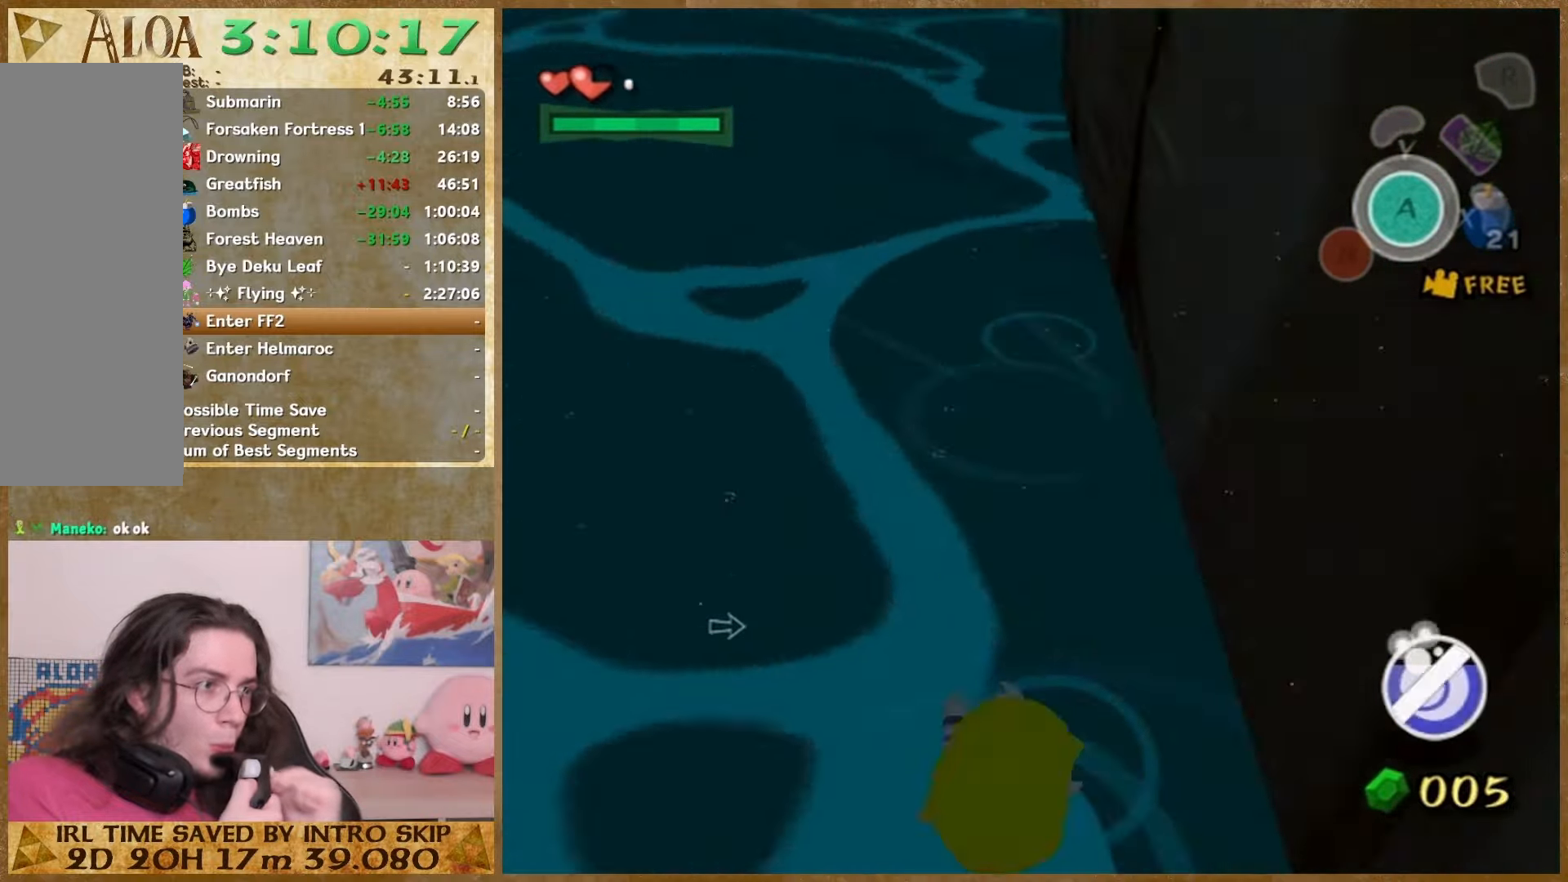
{"buttons": [], "left_stick": "left", "right_stick": "center", "button_events": []}